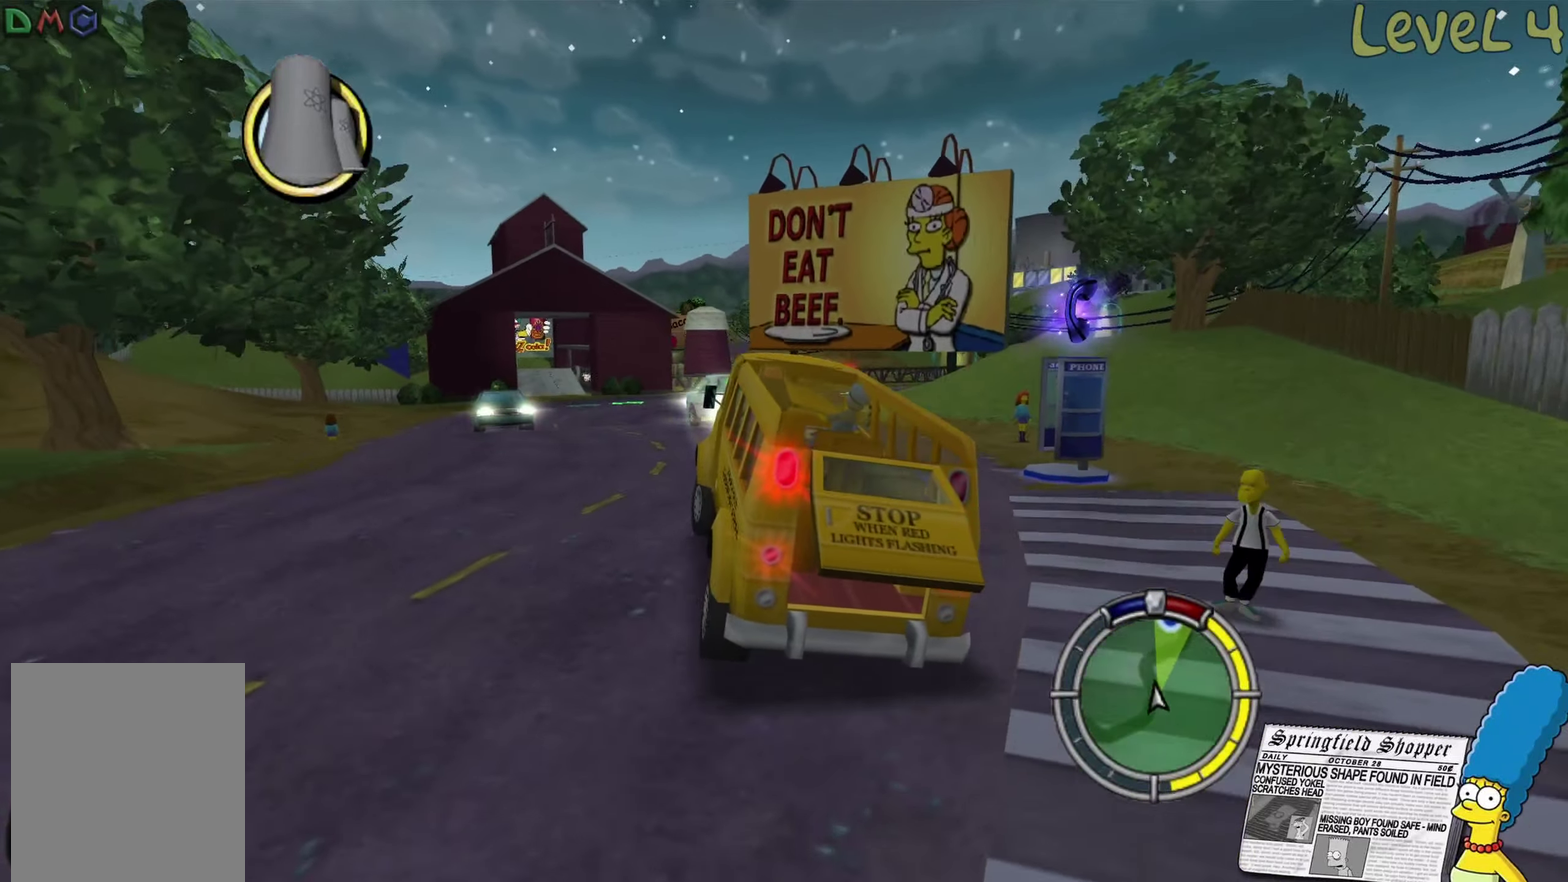
Gameplay with a controller (Xbox layout); each line is a JSON object with the inputs held at the frame after it. "events" lists button and stick changes between this image and that frame as [ms after this image, input, new state], when the widget could be followed in between.
{"buttons": ["R2"], "left_stick": "center", "right_stick": "center", "events": [[183, "left_stick", "left"], [333, "left_stick", "center"]]}
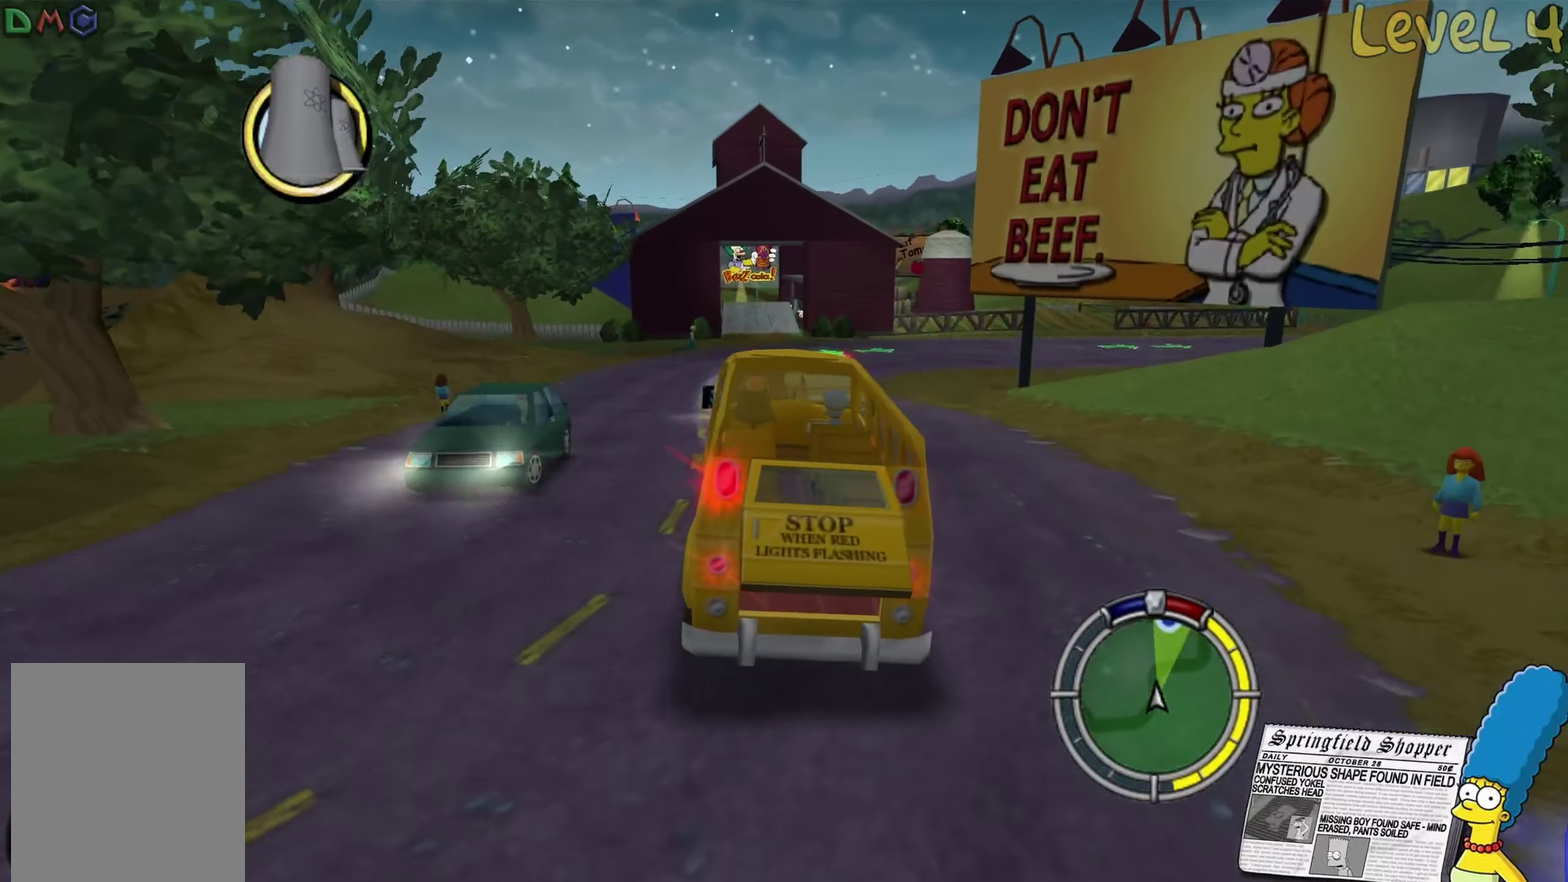
{"buttons": ["R2"], "left_stick": "center", "right_stick": "center", "events": []}
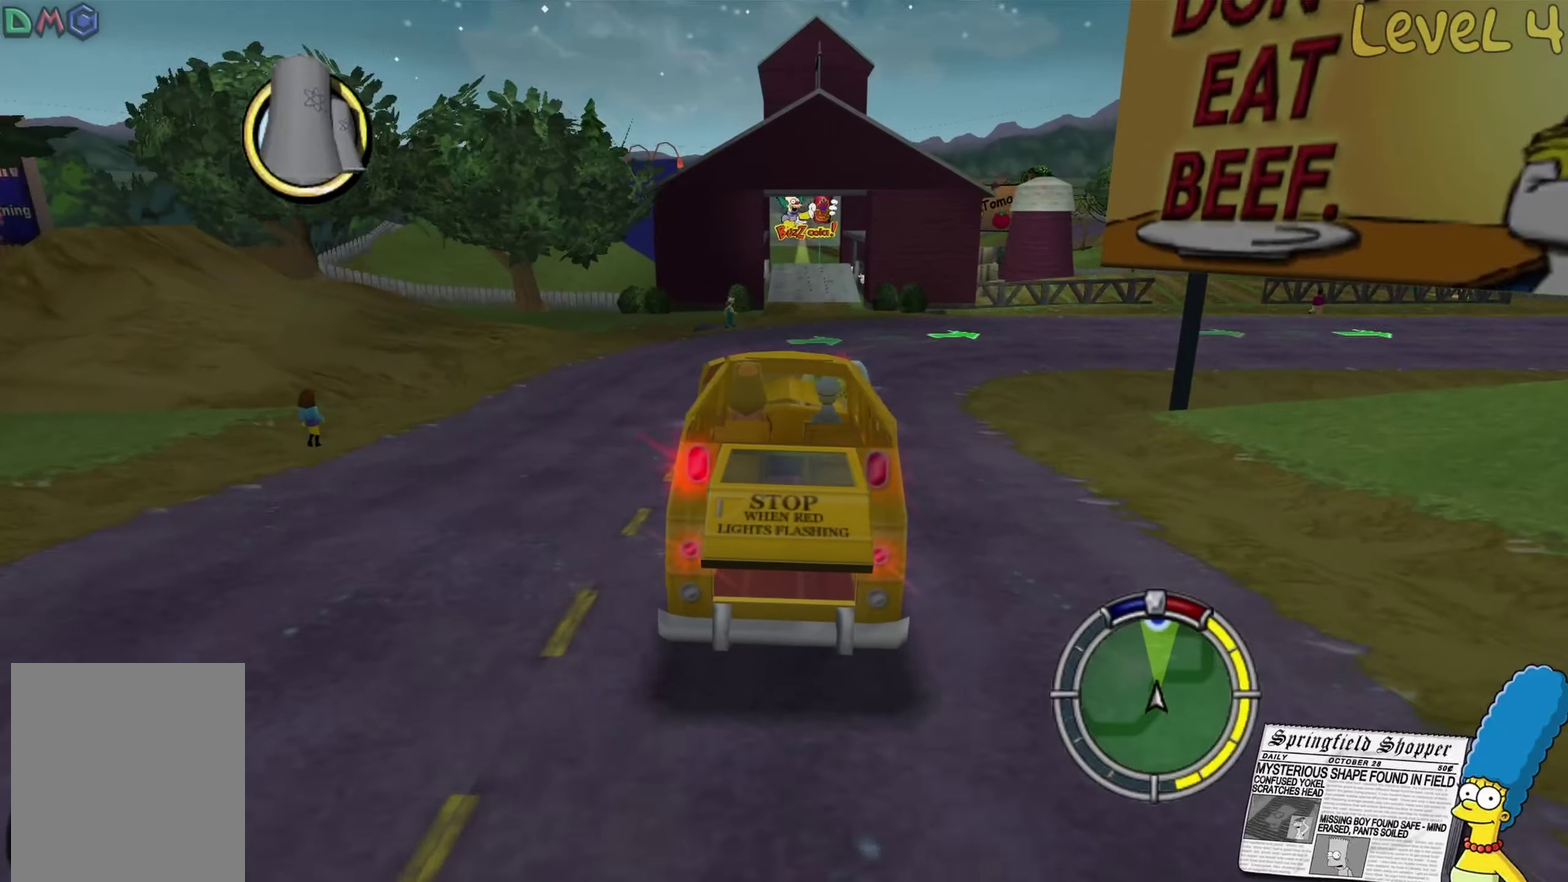
{"buttons": ["R2"], "left_stick": "center", "right_stick": "center", "events": []}
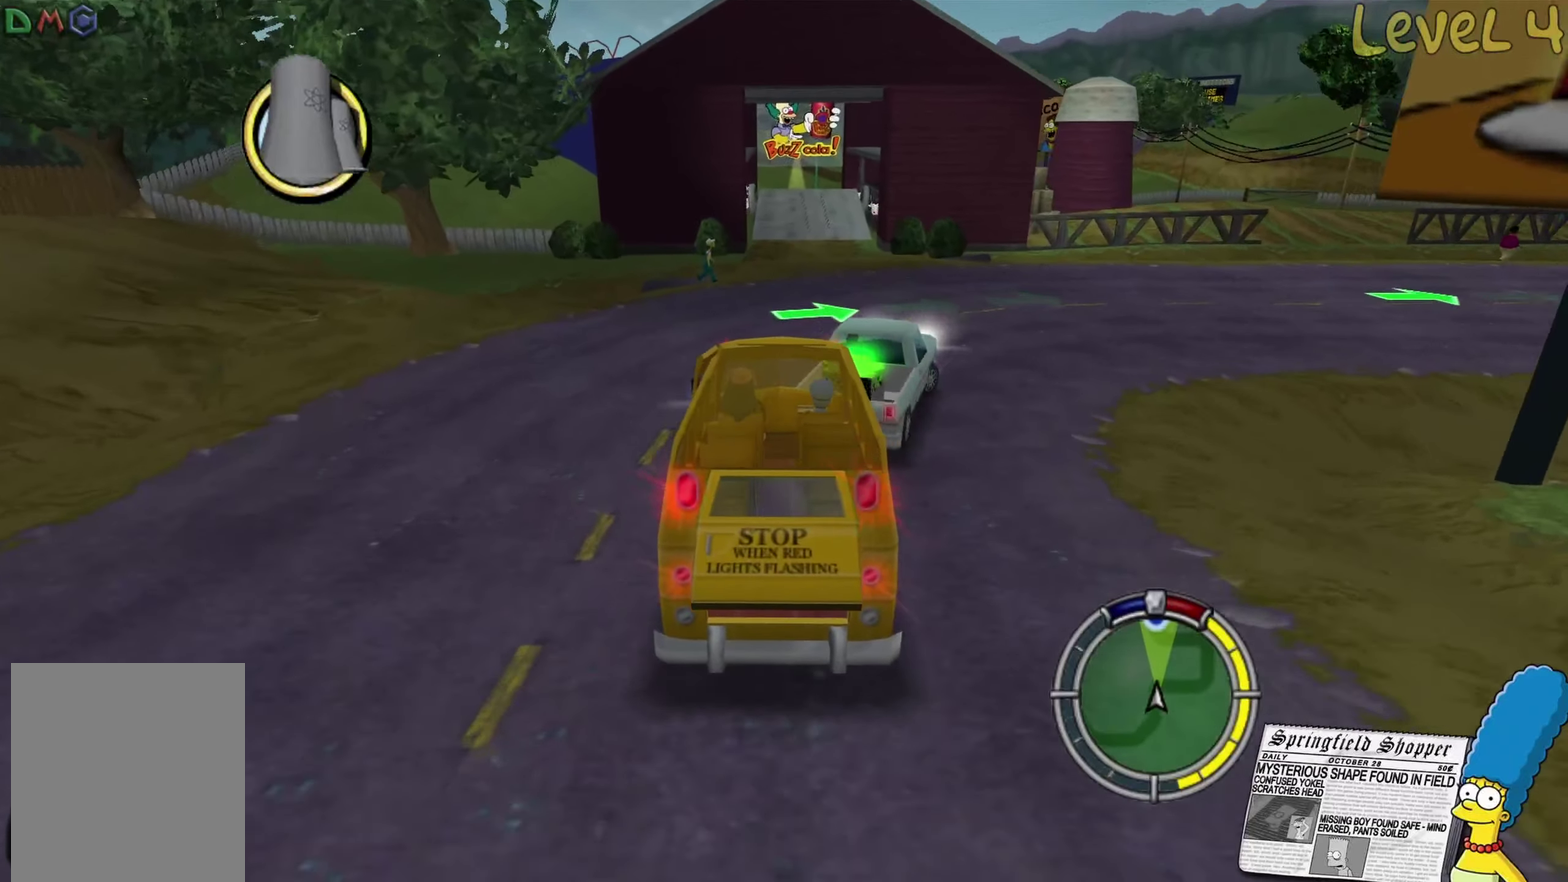
{"buttons": ["R2"], "left_stick": "center", "right_stick": "center", "events": [[133, "left_stick", "right"], [217, "left_stick", "center"]]}
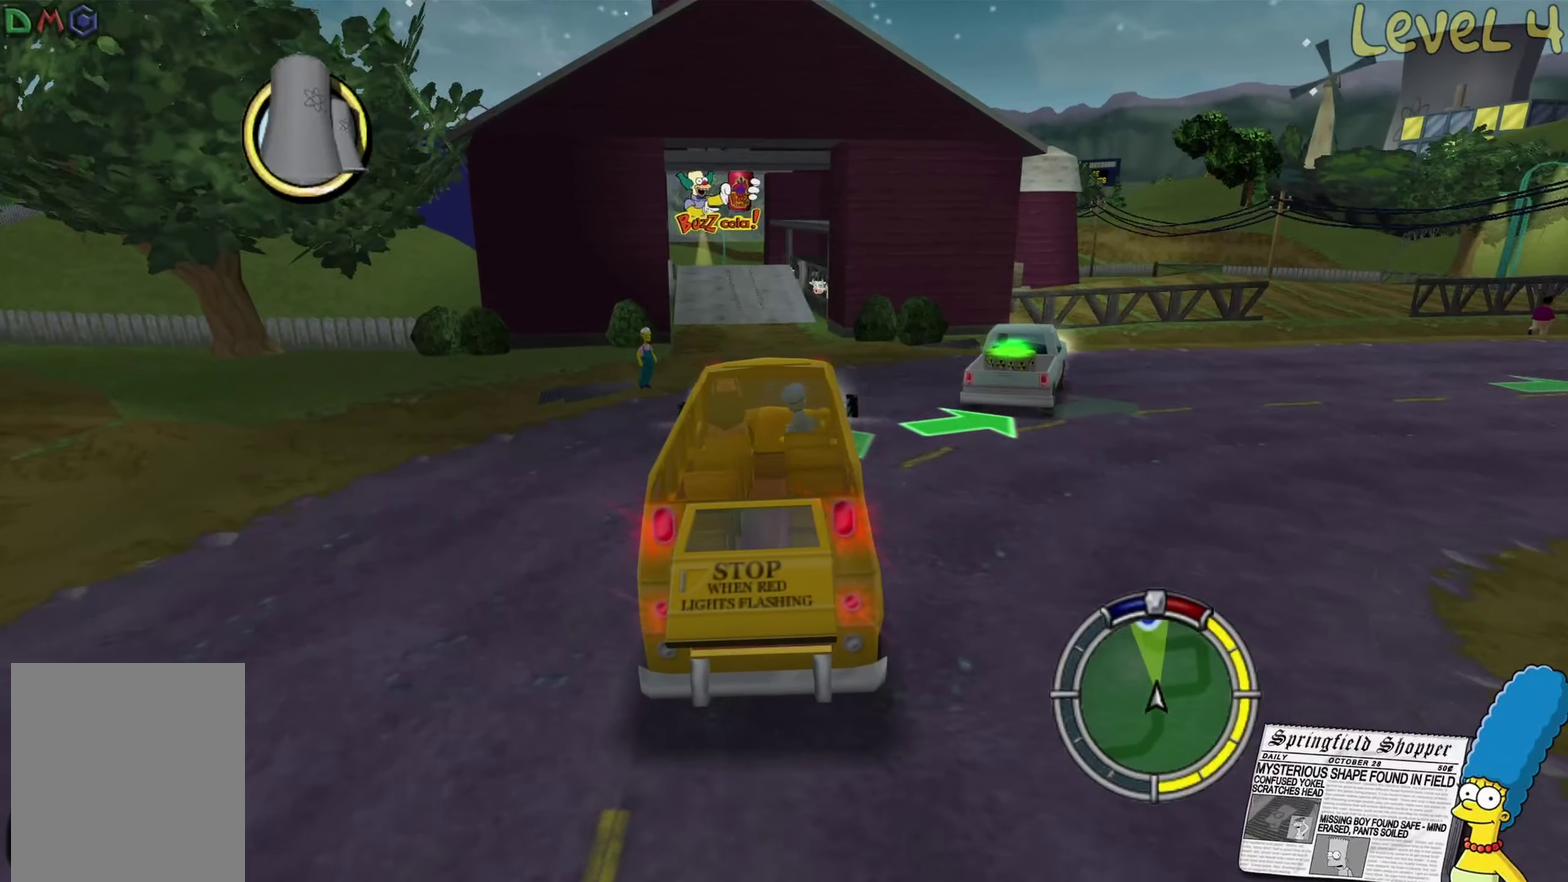
{"buttons": ["R2"], "left_stick": "center", "right_stick": "center", "events": [[100, "left_stick", "left"], [200, "left_stick", "center"]]}
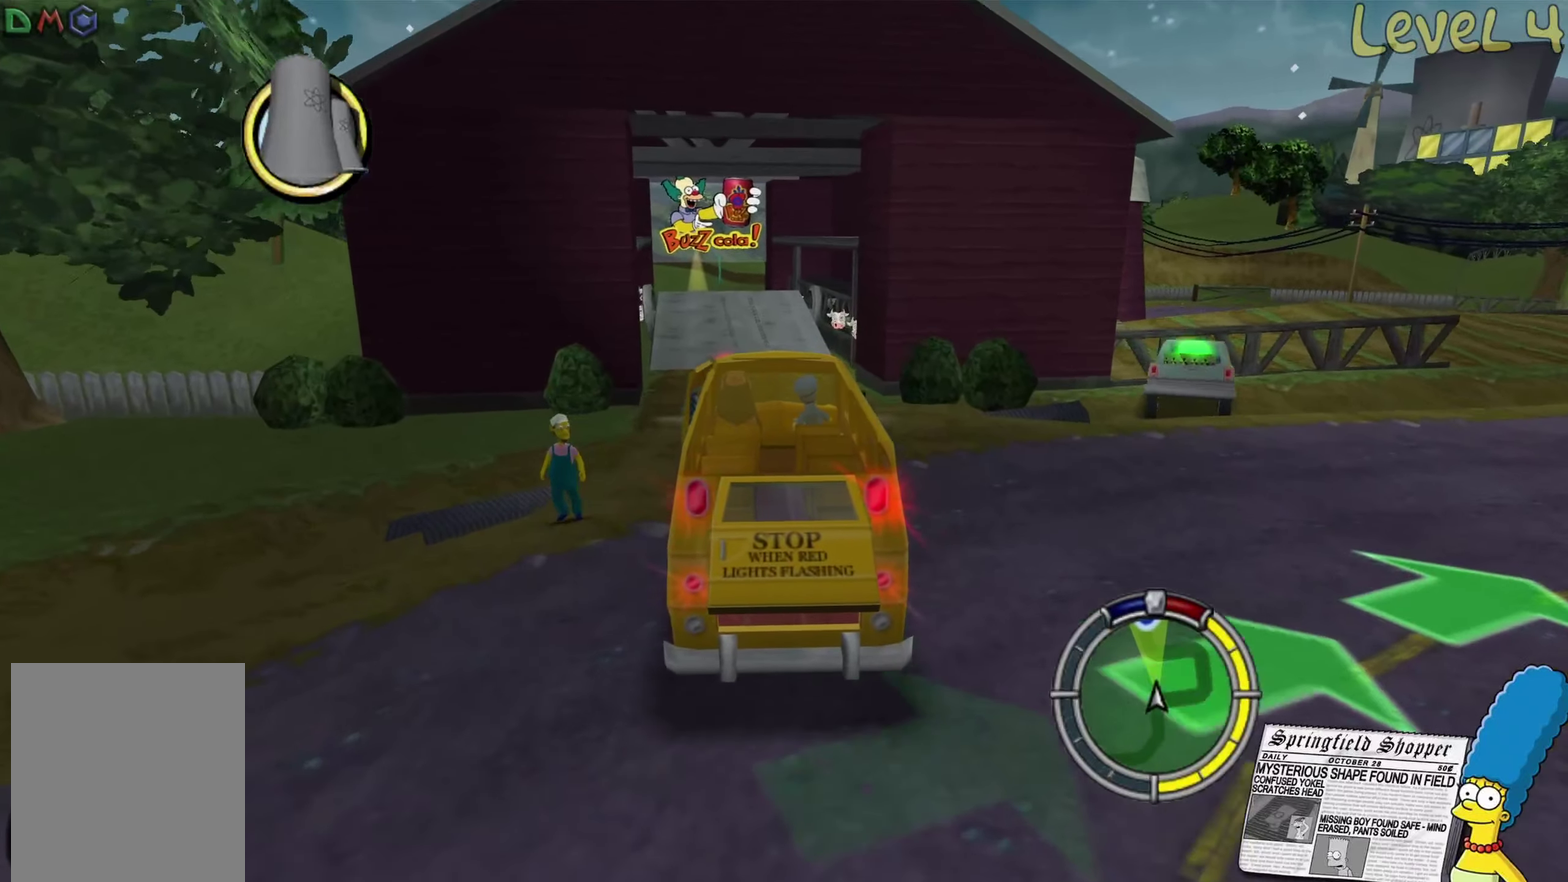
{"buttons": ["R2"], "left_stick": "center", "right_stick": "center", "events": [[317, "left_stick", "left"], [433, "left_stick", "center"]]}
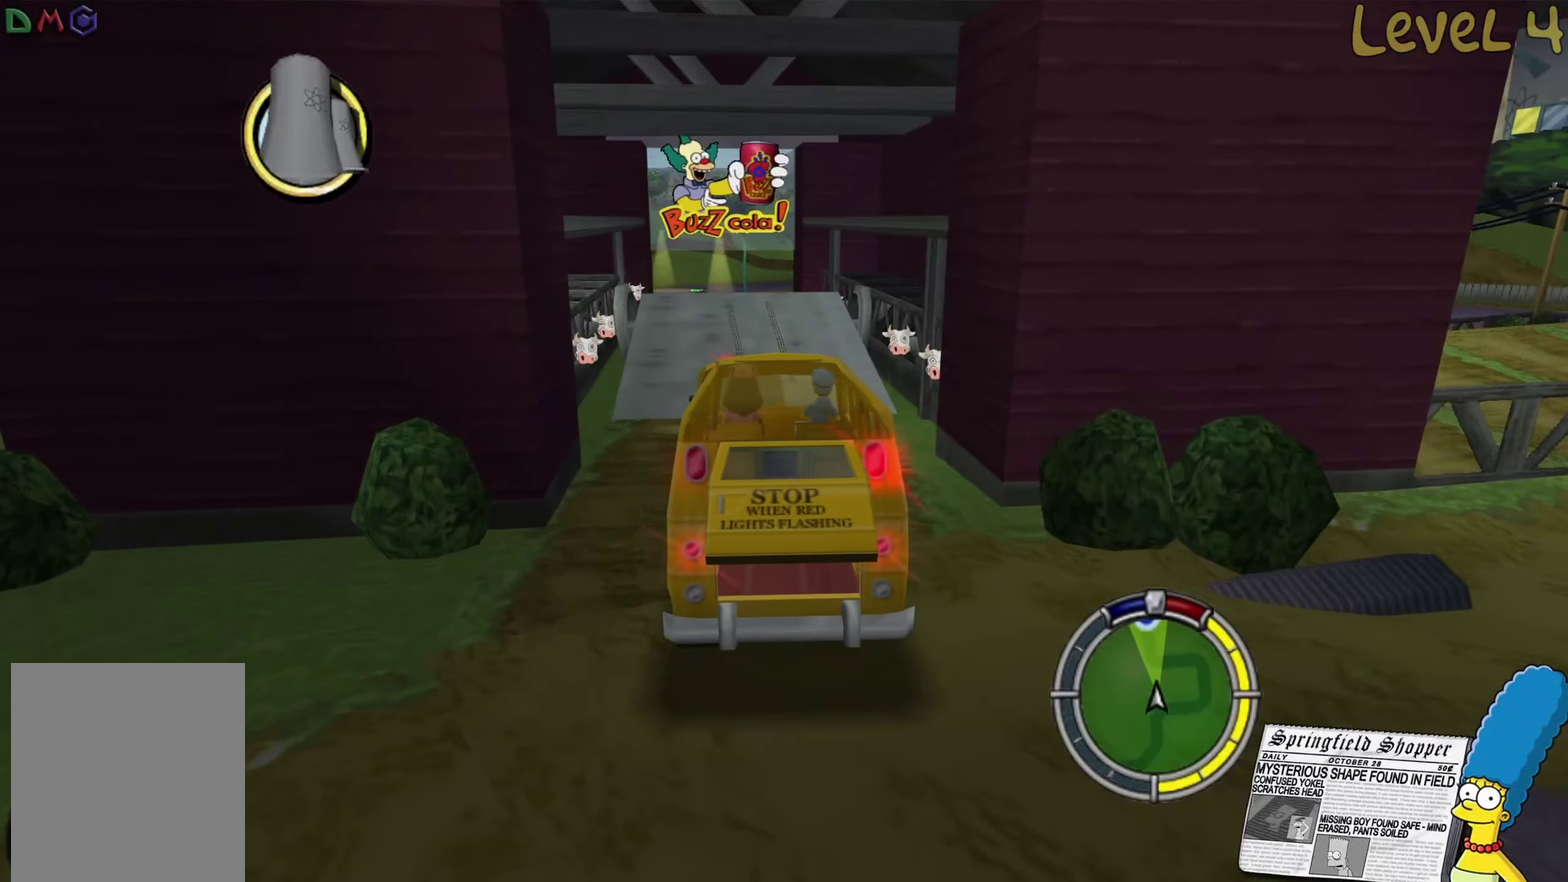
{"buttons": ["R2"], "left_stick": "center", "right_stick": "center", "events": [[333, "left_stick", "left"], [450, "left_stick", "center"]]}
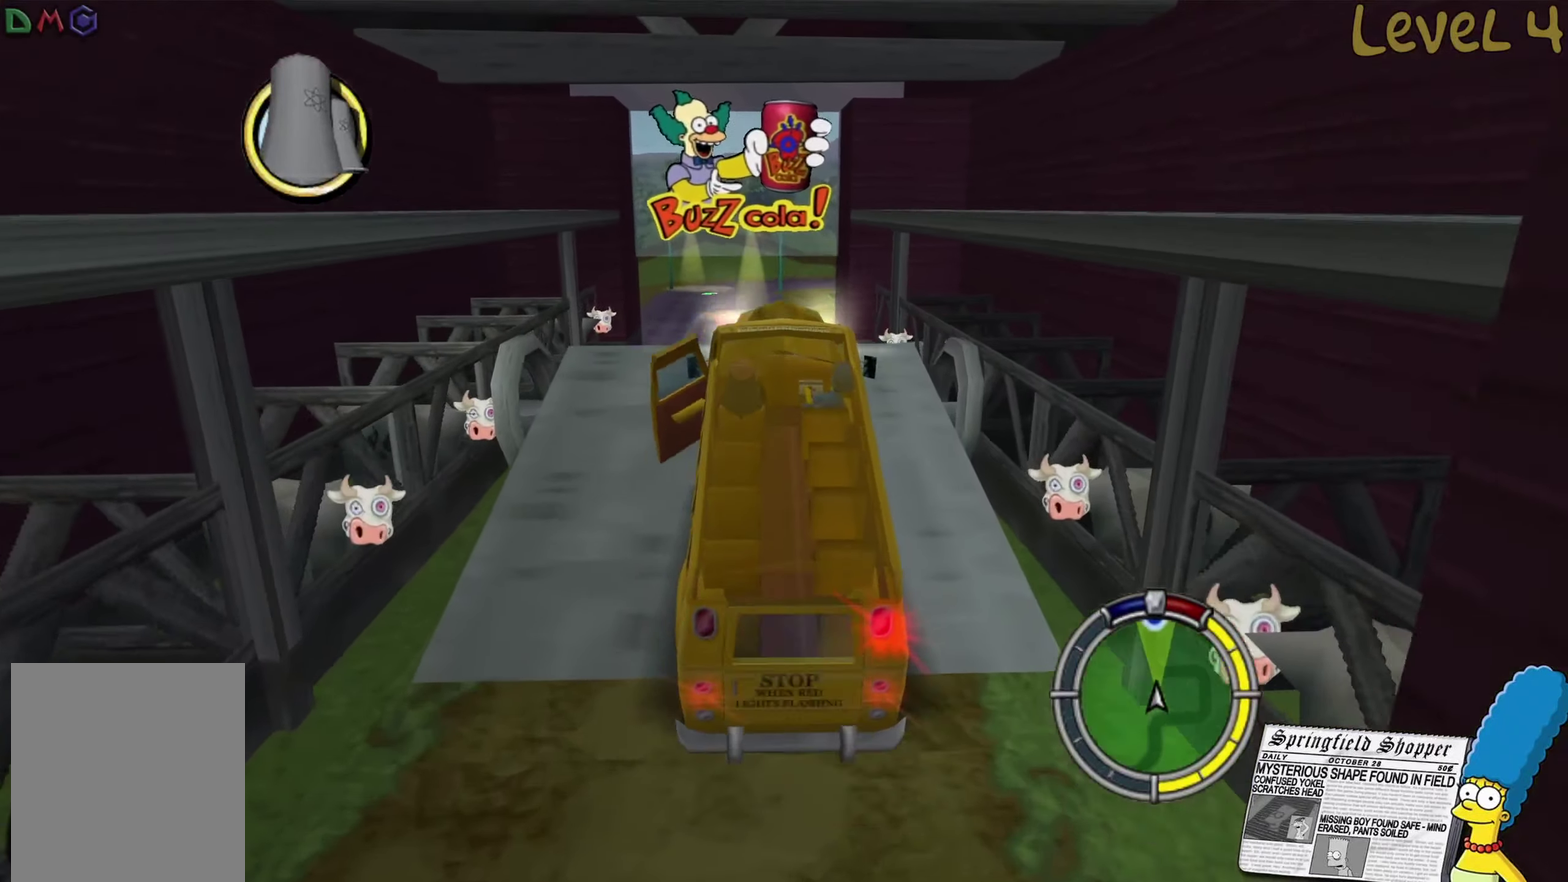
{"buttons": ["R2"], "left_stick": "center", "right_stick": "center", "events": []}
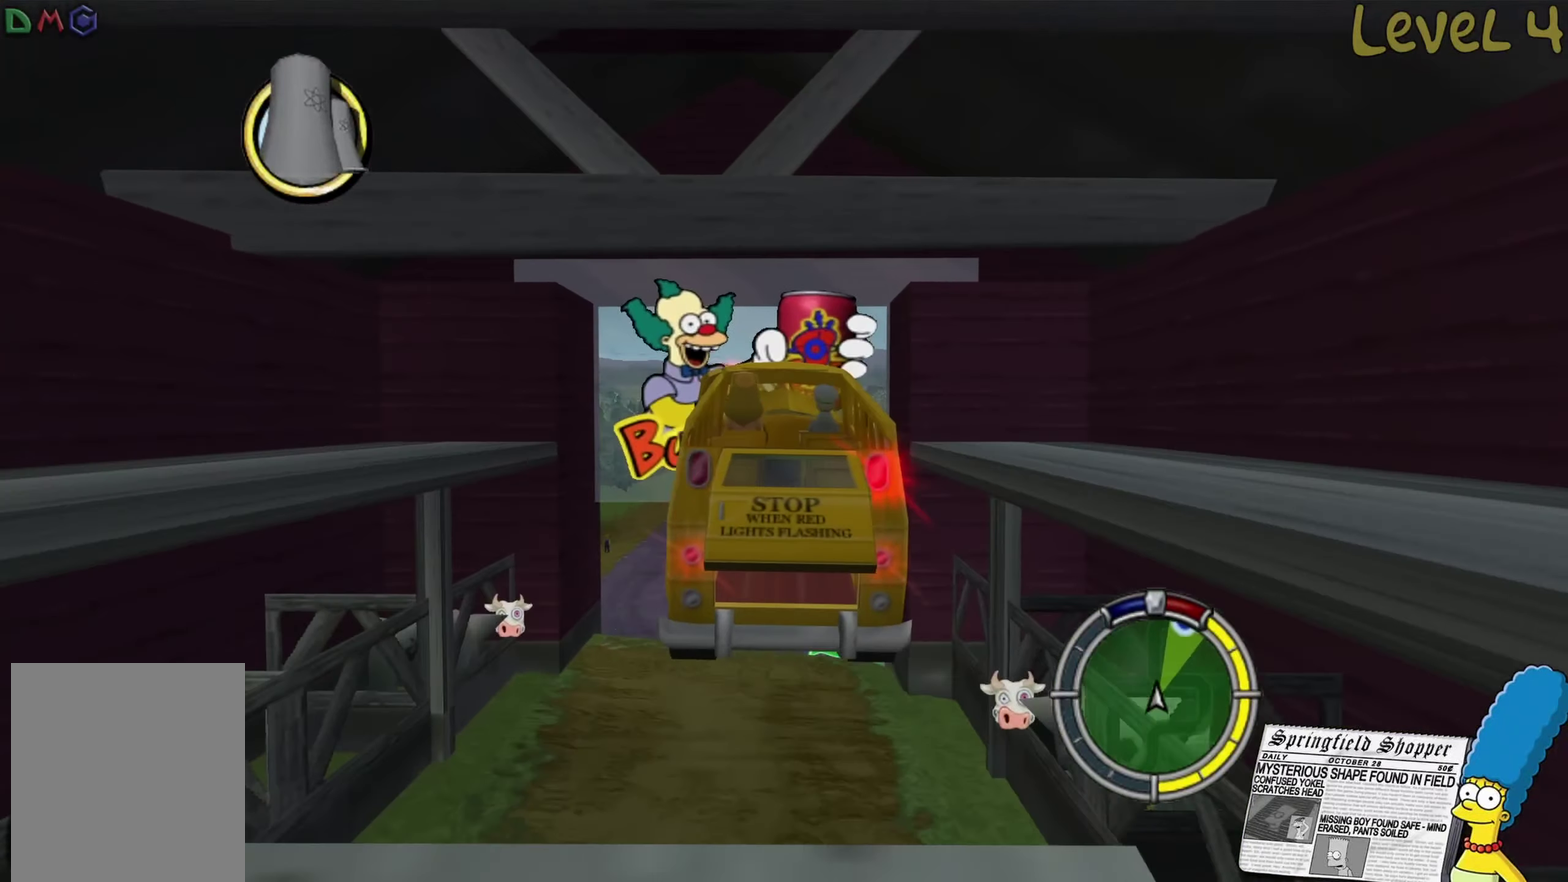
{"buttons": ["R2"], "left_stick": "center", "right_stick": "center", "events": []}
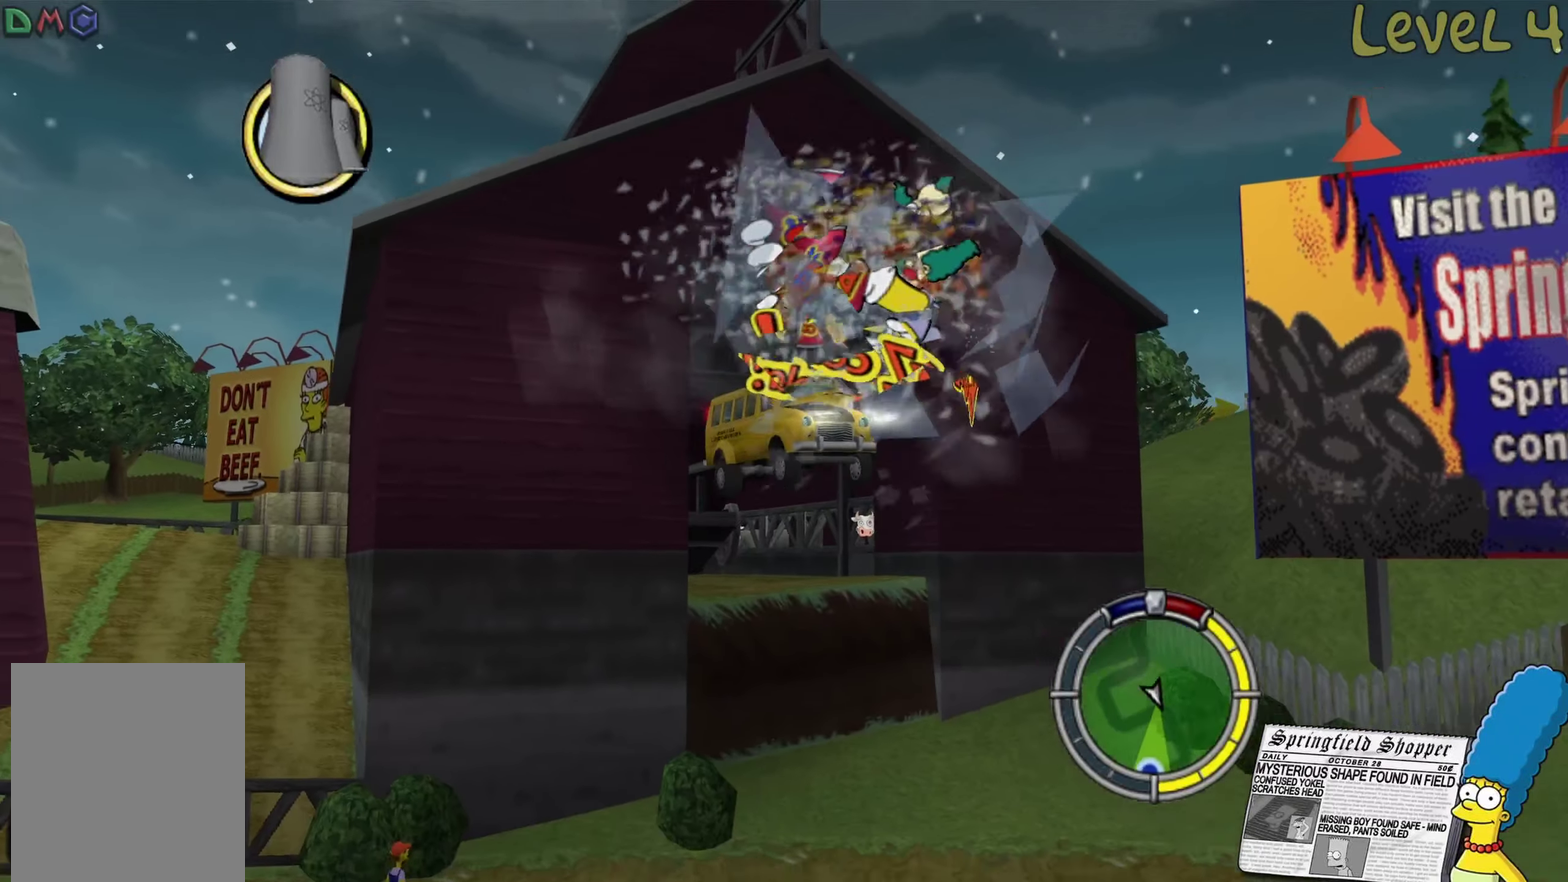
{"buttons": ["R2"], "left_stick": "center", "right_stick": "center", "events": []}
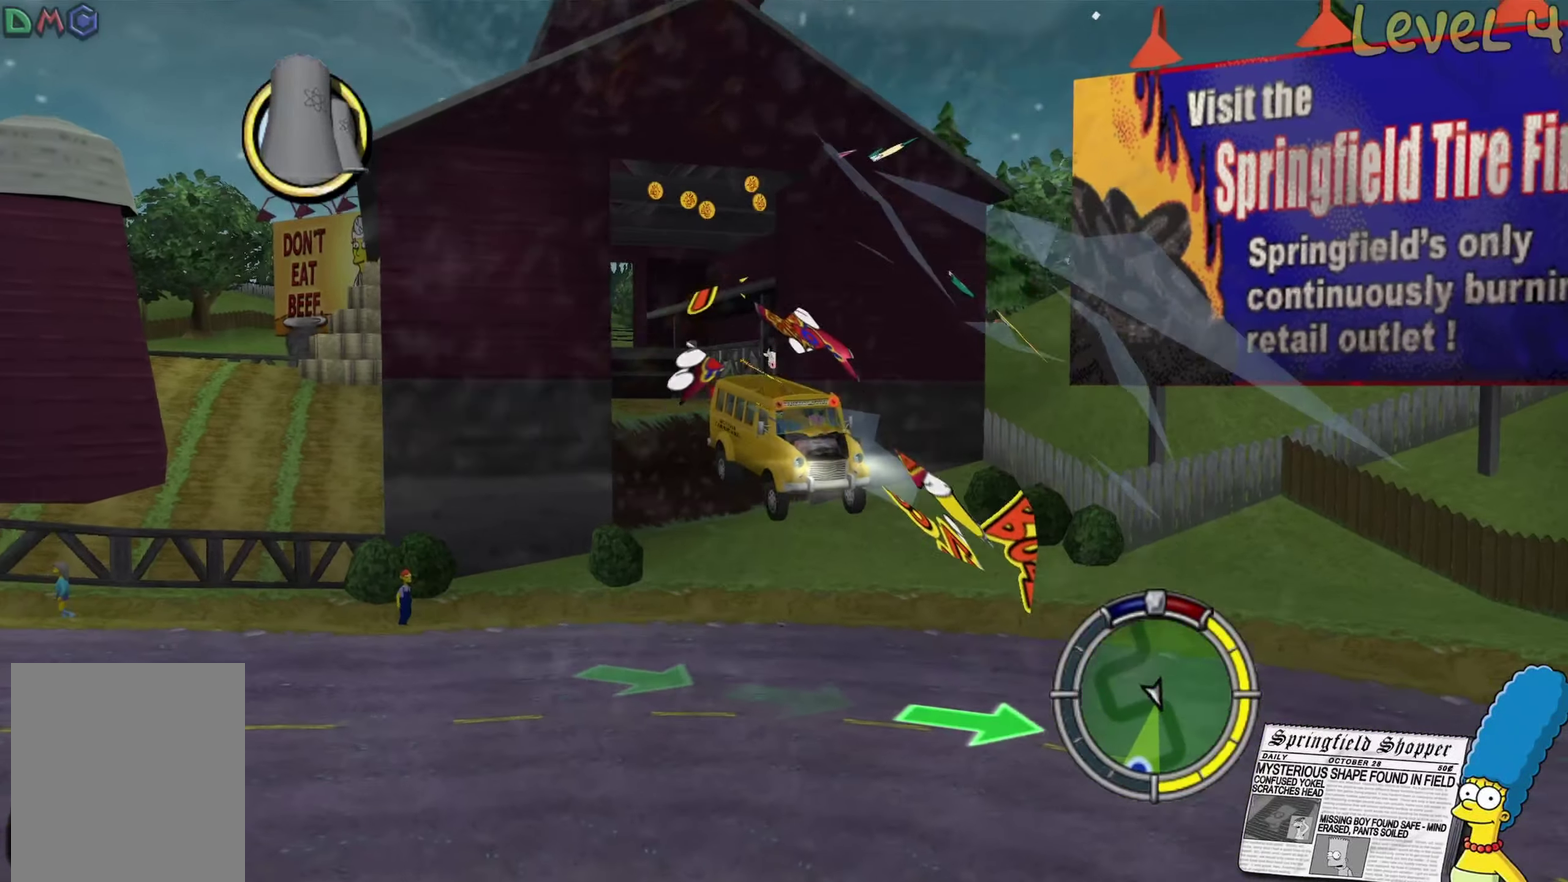
{"buttons": ["R2"], "left_stick": "center", "right_stick": "center", "events": []}
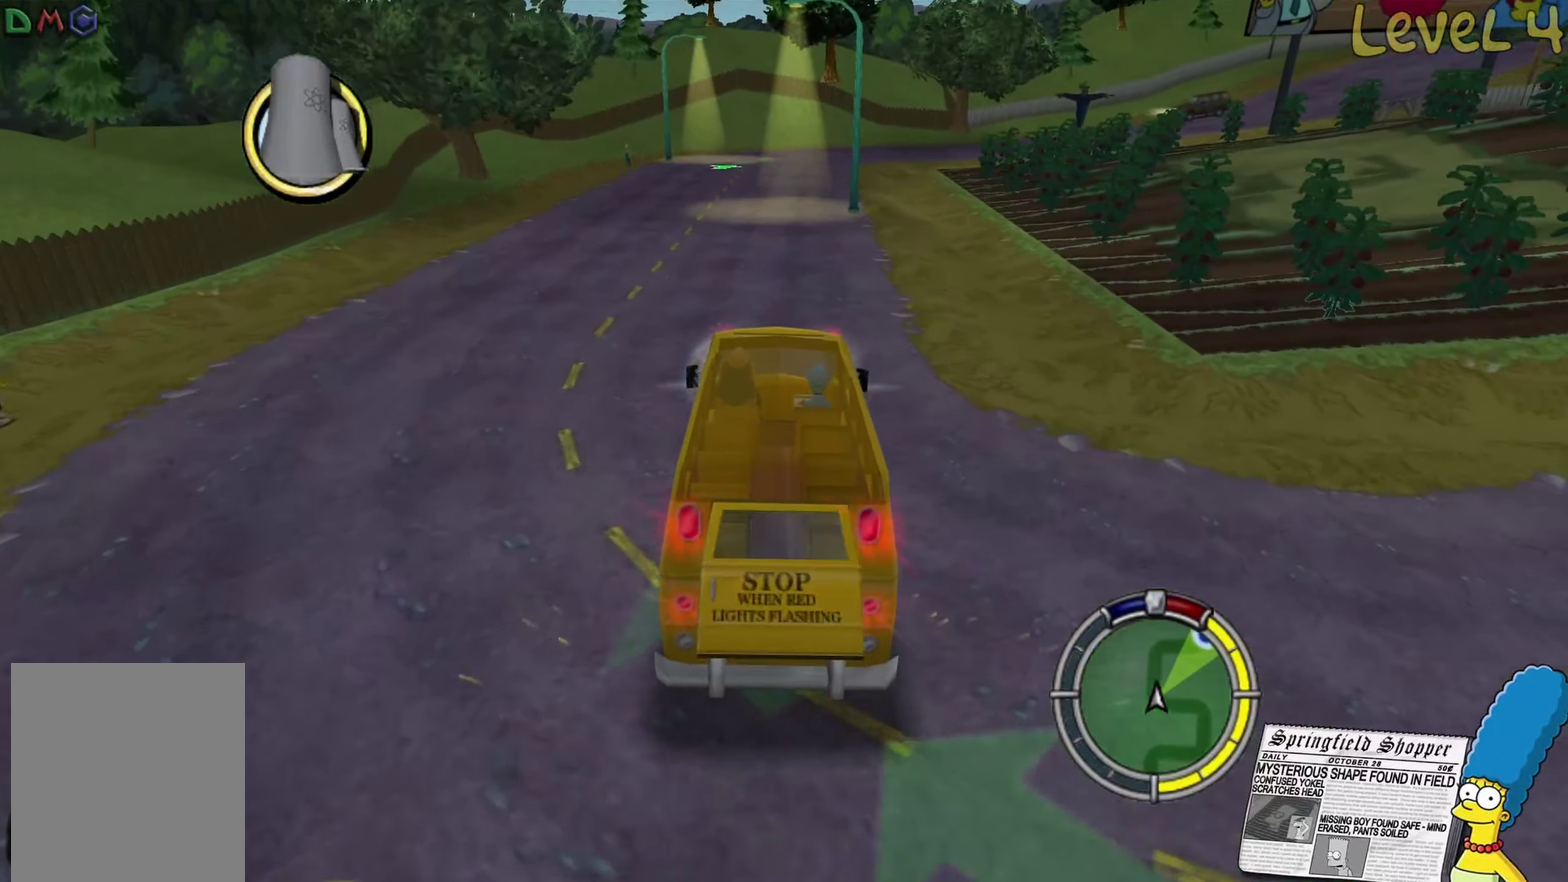
{"buttons": ["R2"], "left_stick": "center", "right_stick": "center", "events": []}
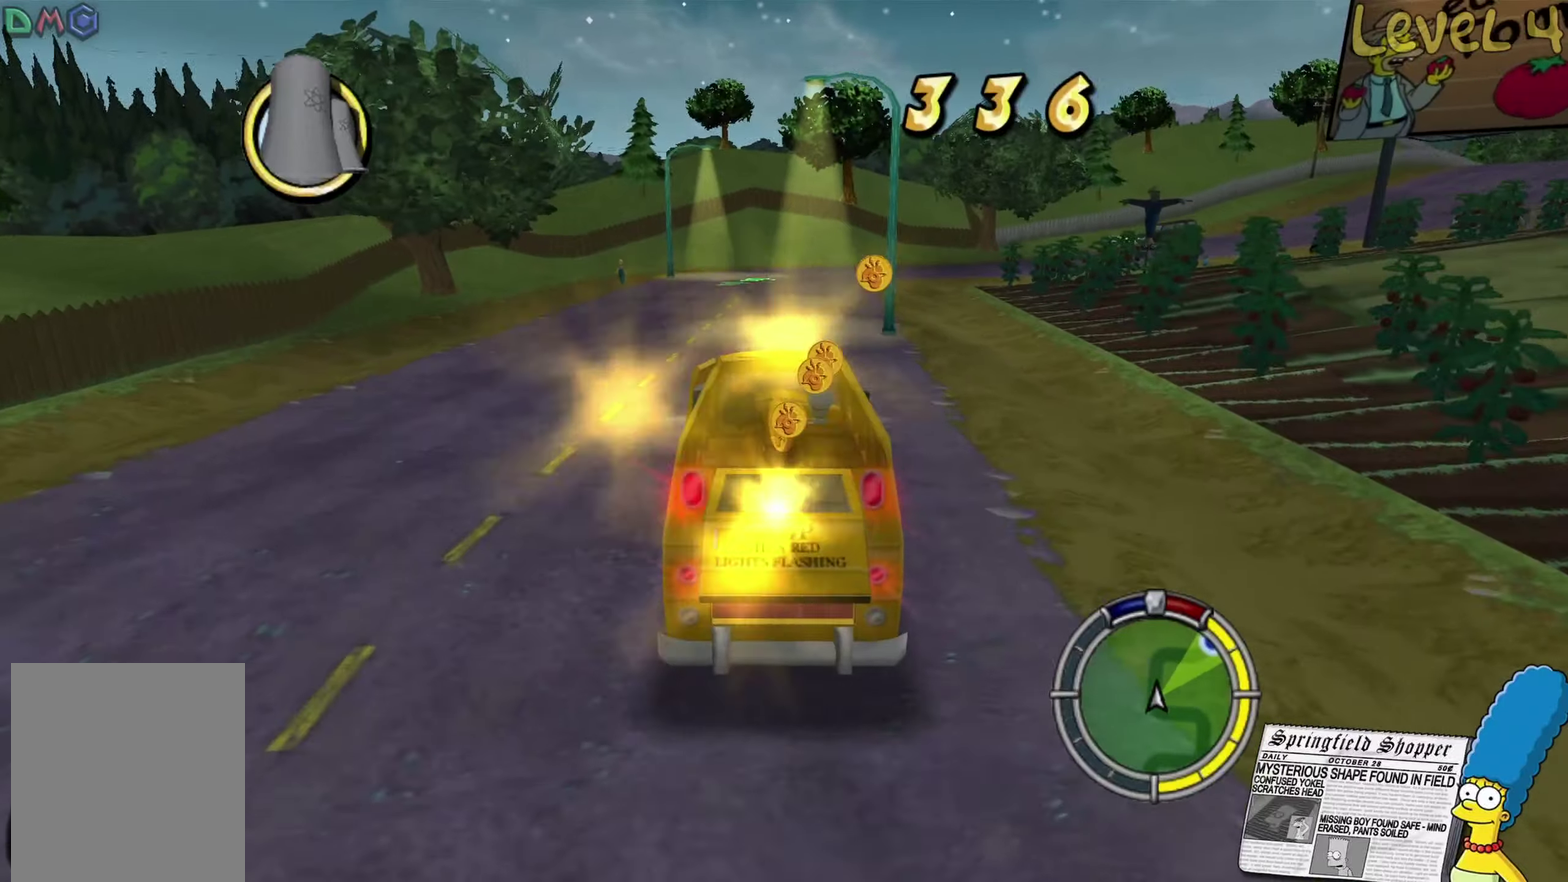
{"buttons": ["R2"], "left_stick": "right", "right_stick": "center", "events": [[384, "left_stick", "right"]]}
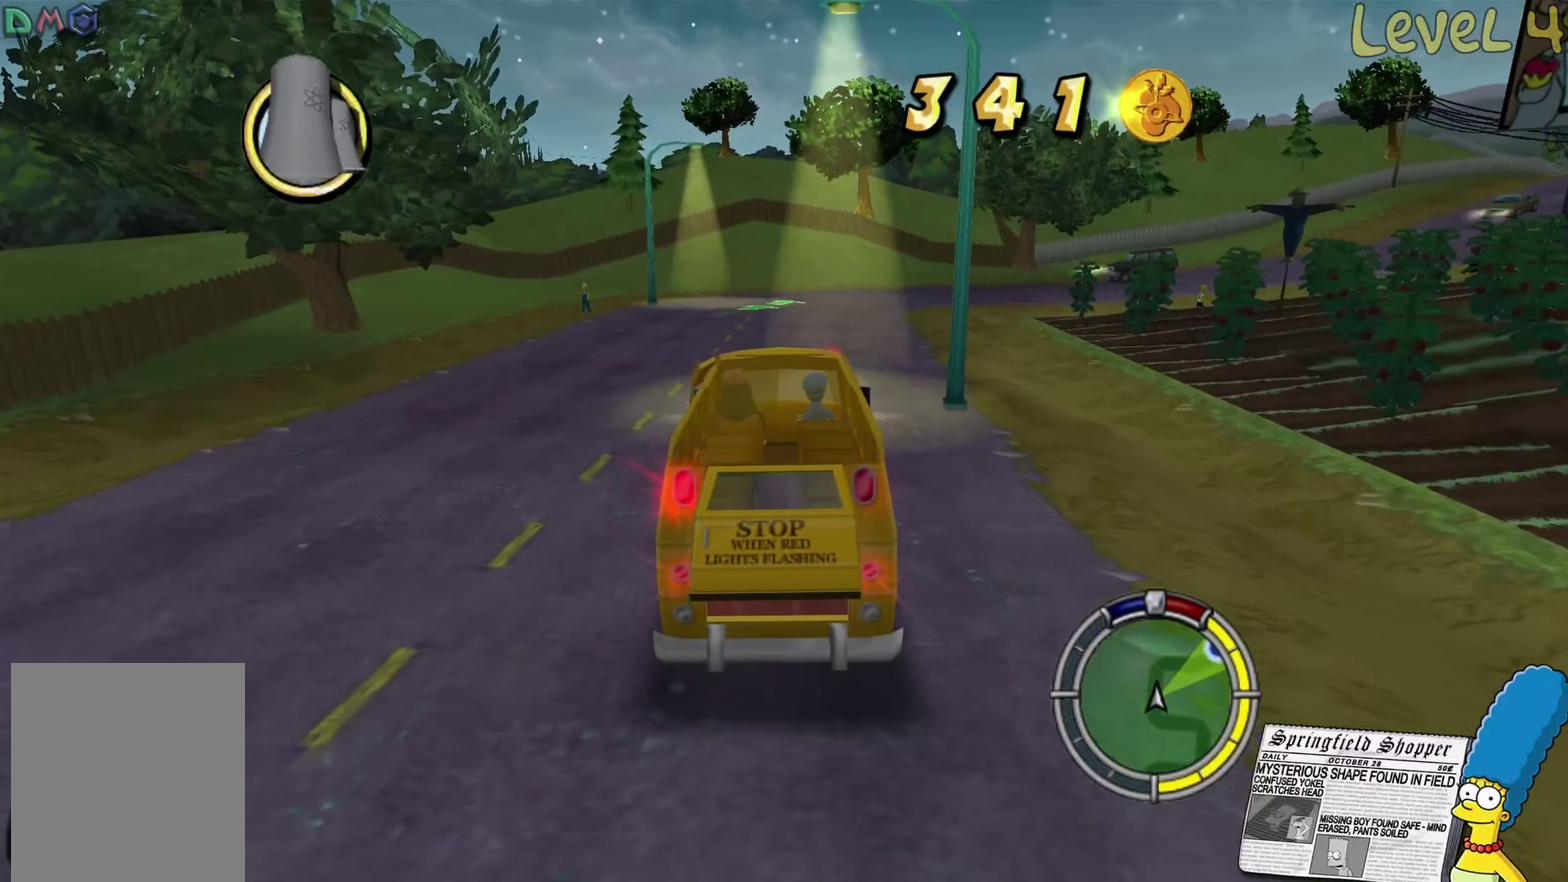
{"buttons": ["R2"], "left_stick": "right", "right_stick": "center", "events": []}
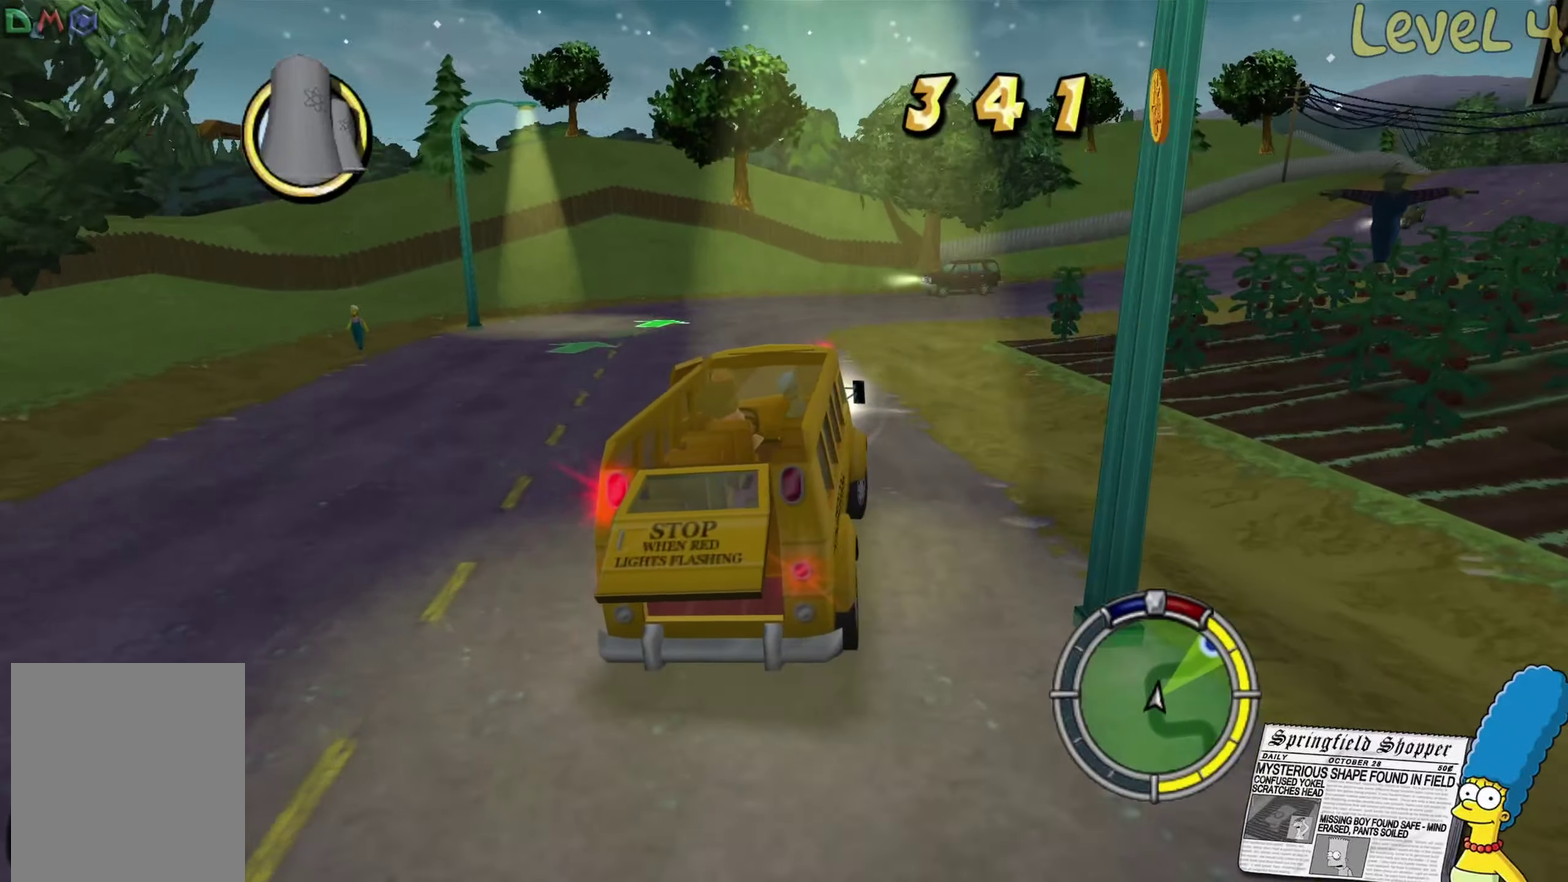
{"buttons": [], "left_stick": "right", "right_stick": "center", "events": [[200, "R2", "up"]]}
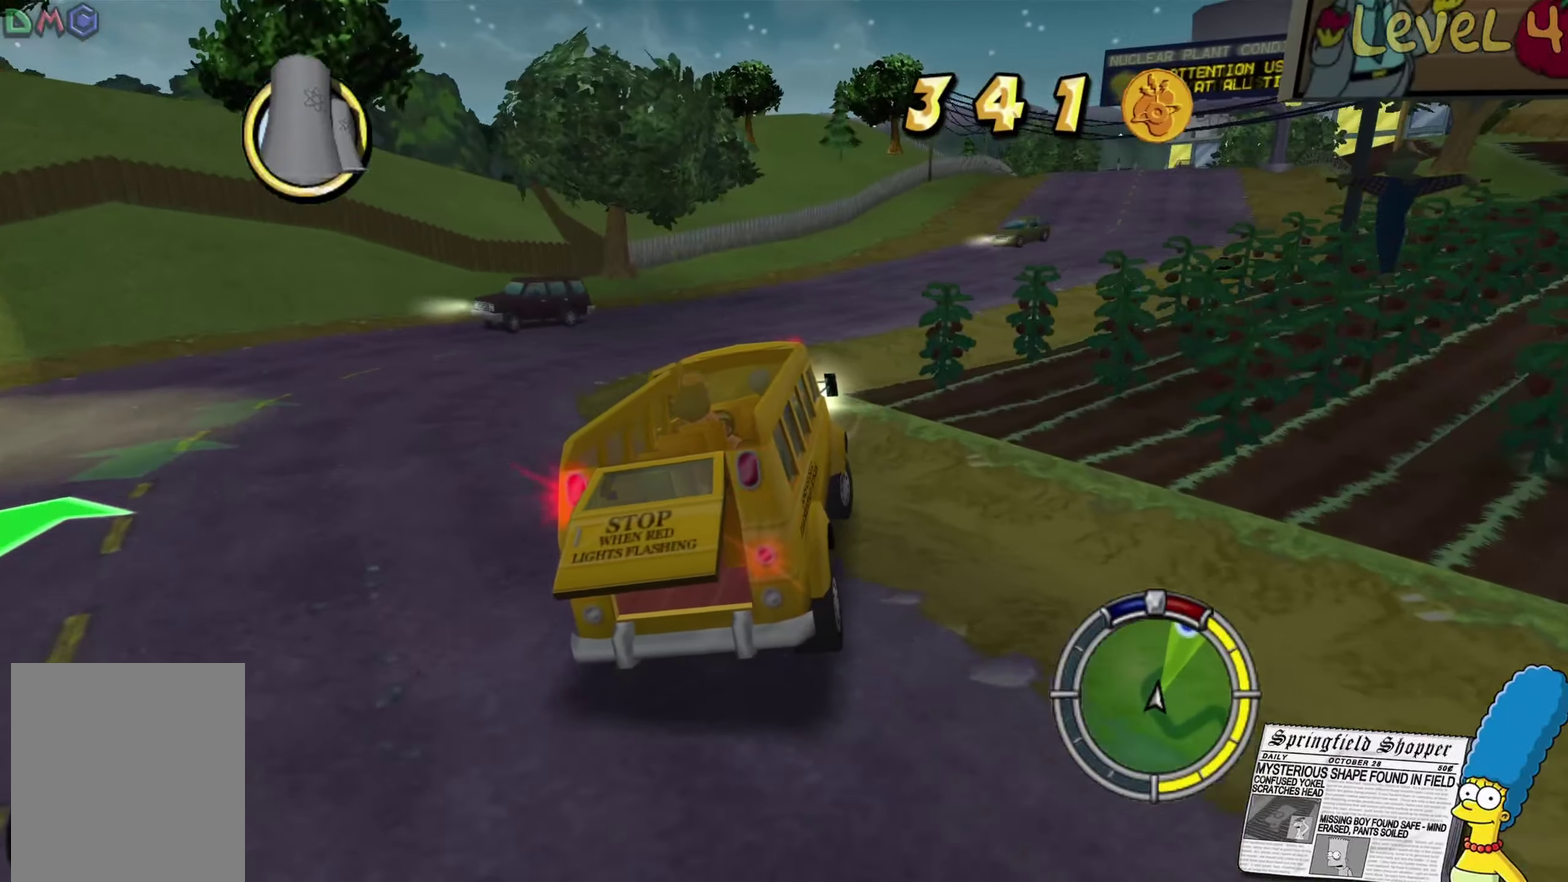
{"buttons": ["R2"], "left_stick": "right", "right_stick": "center", "events": [[34, "R2", "down"]]}
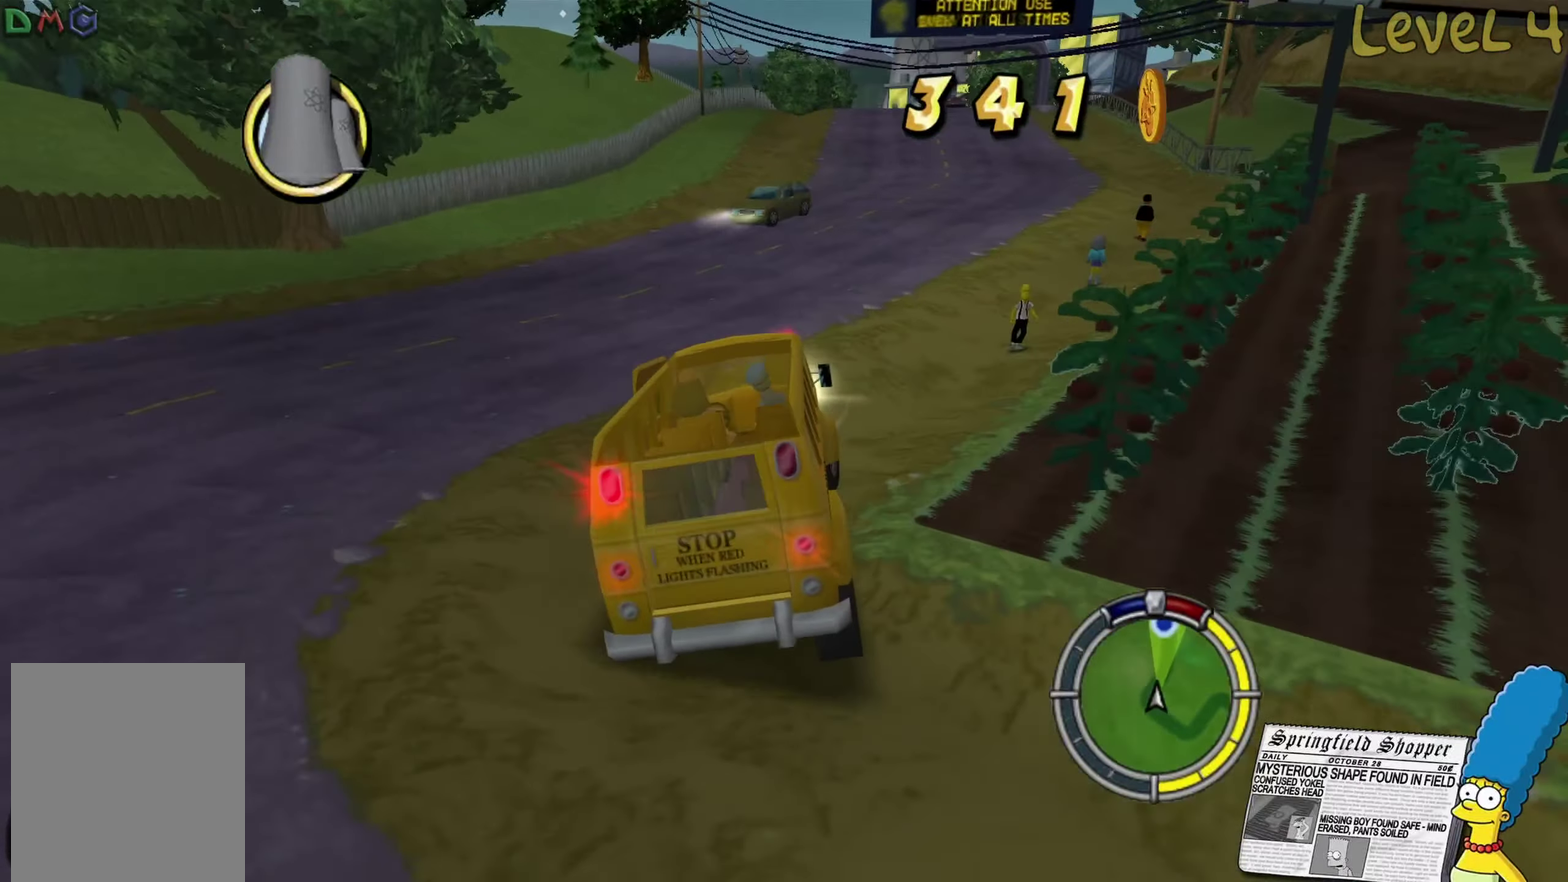
{"buttons": ["R2"], "left_stick": "right", "right_stick": "center", "events": [[150, "left_stick", "center"], [367, "left_stick", "right"]]}
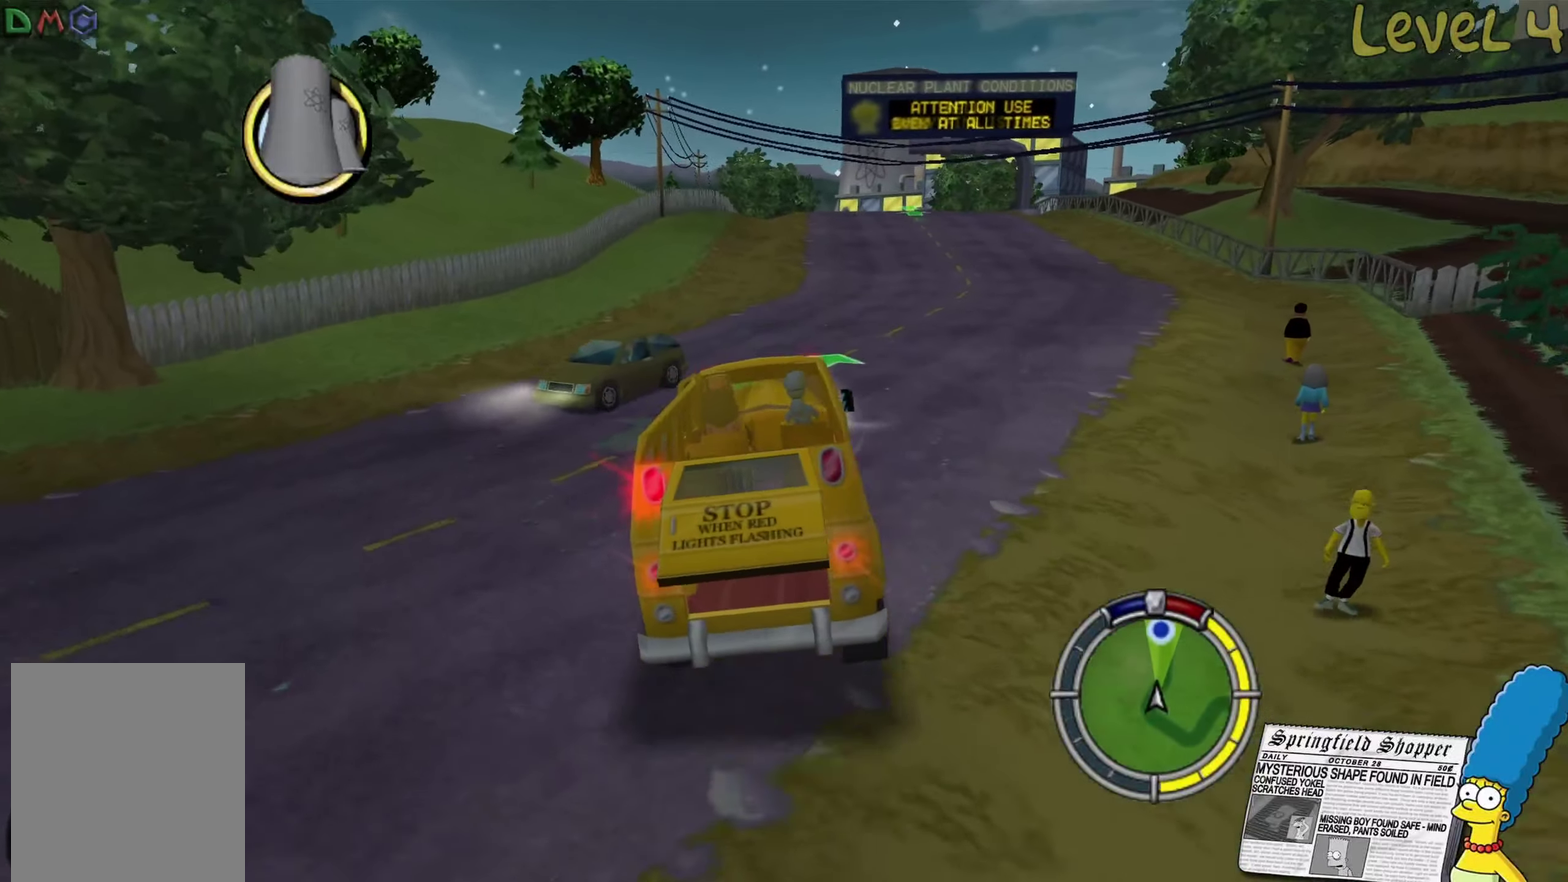
{"buttons": ["R2"], "left_stick": "center", "right_stick": "center", "events": [[234, "left_stick", "center"]]}
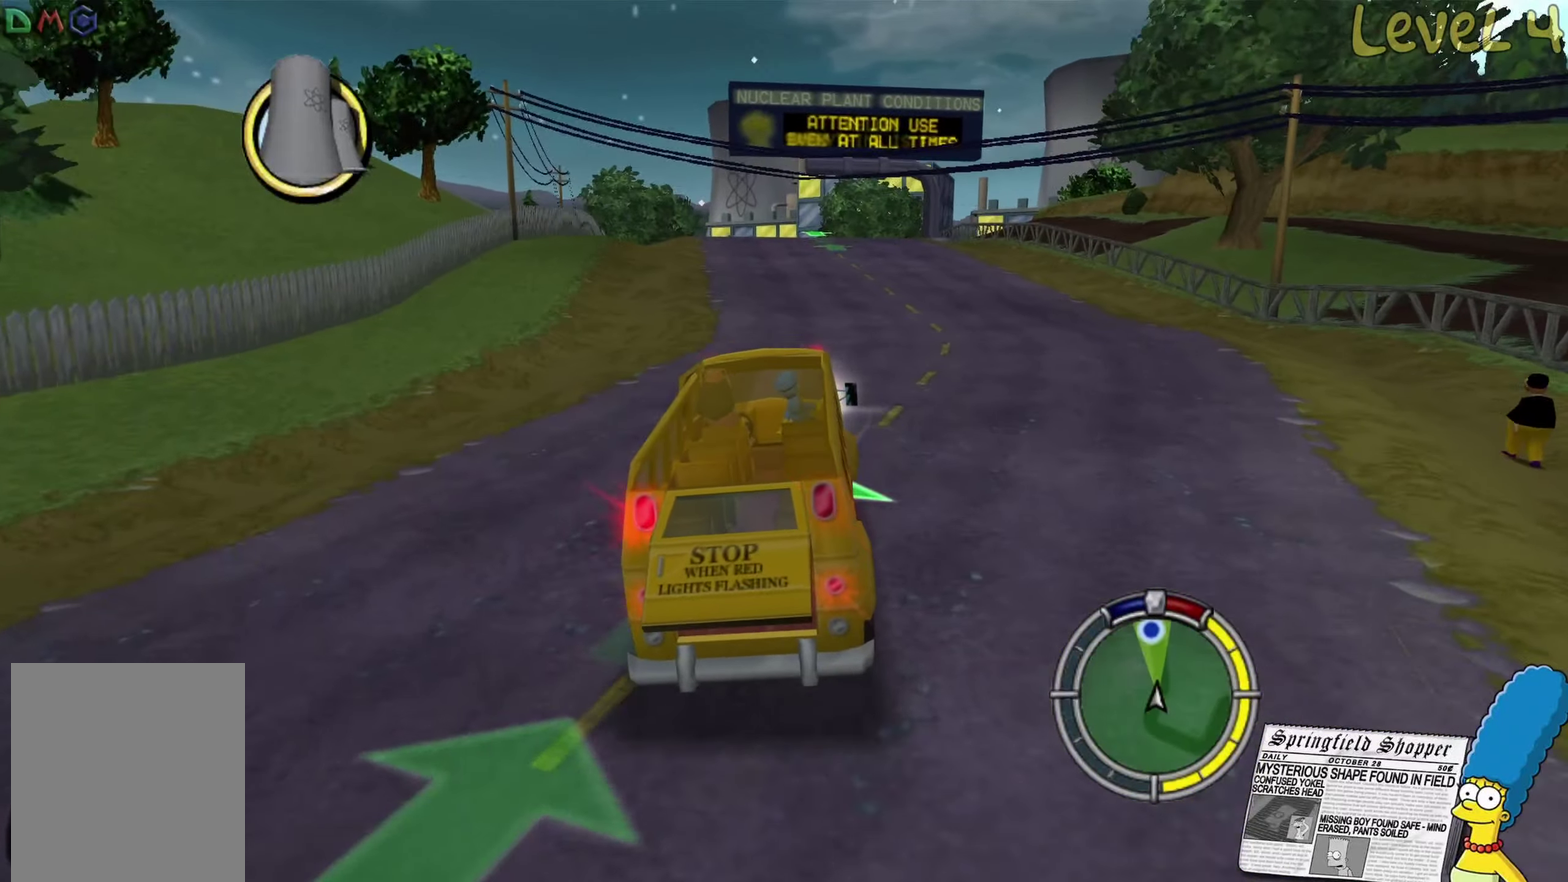
{"buttons": ["R2"], "left_stick": "center", "right_stick": "center", "events": []}
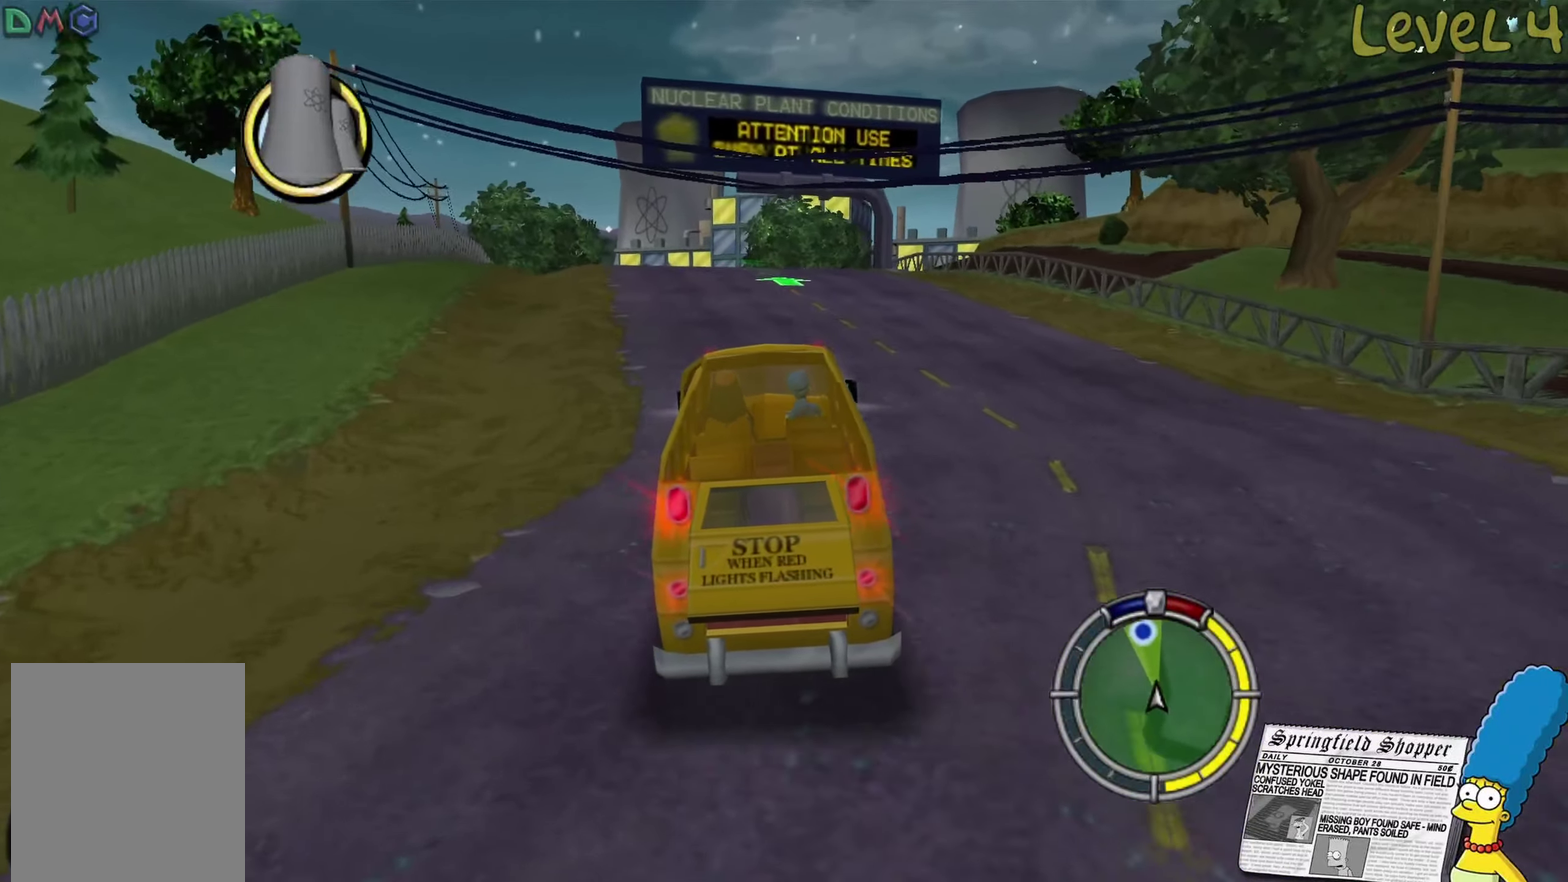
{"buttons": ["R2"], "left_stick": "center", "right_stick": "center", "events": [[217, "left_stick", "left"], [334, "left_stick", "center"]]}
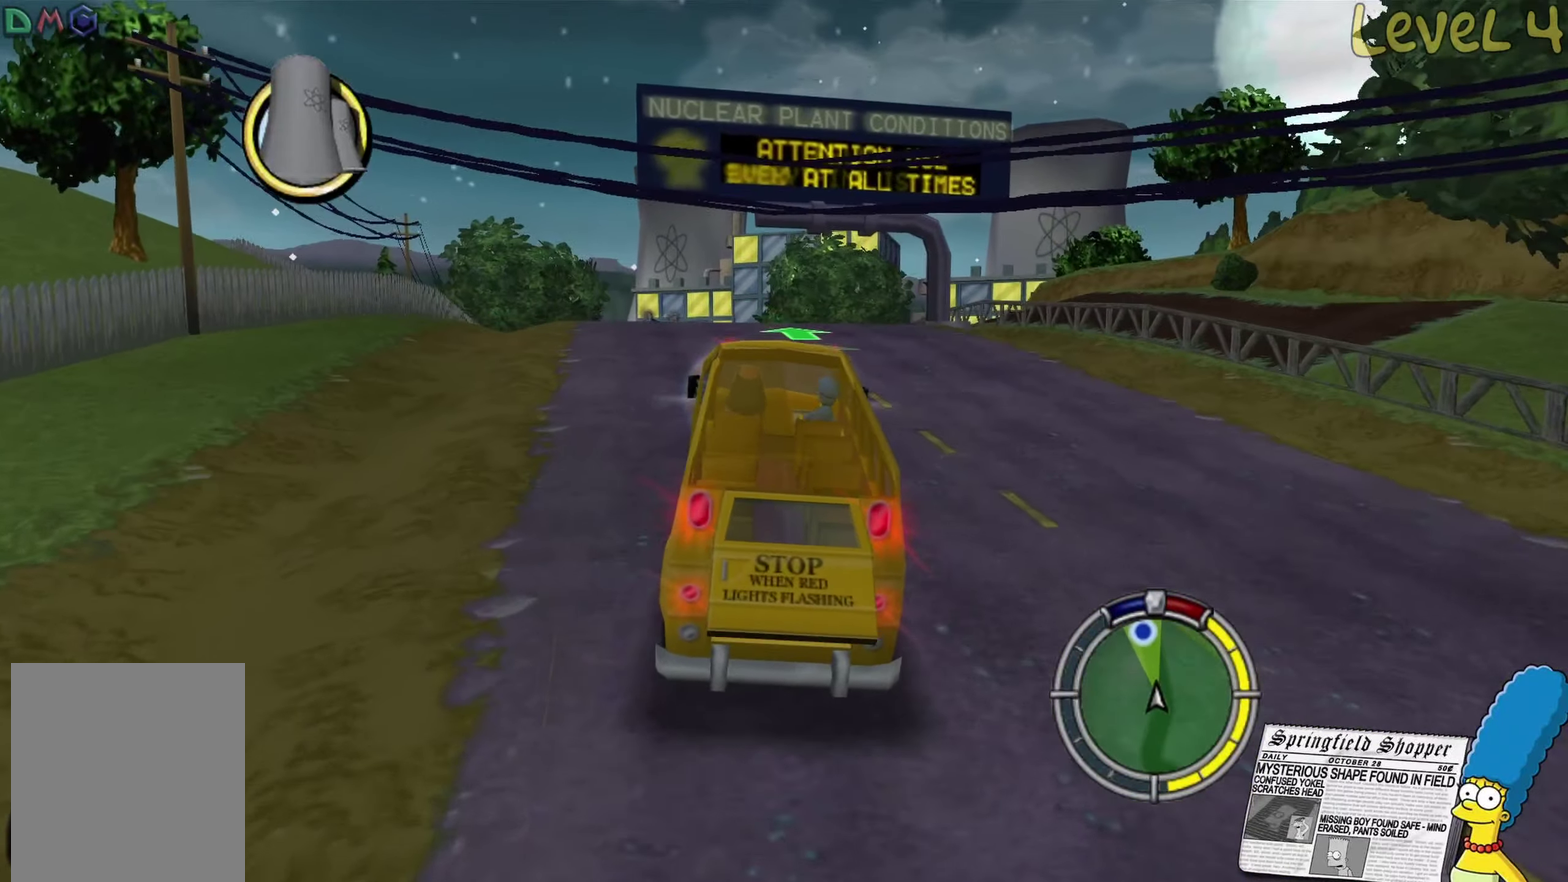
{"buttons": ["R2"], "left_stick": "center", "right_stick": "center", "events": []}
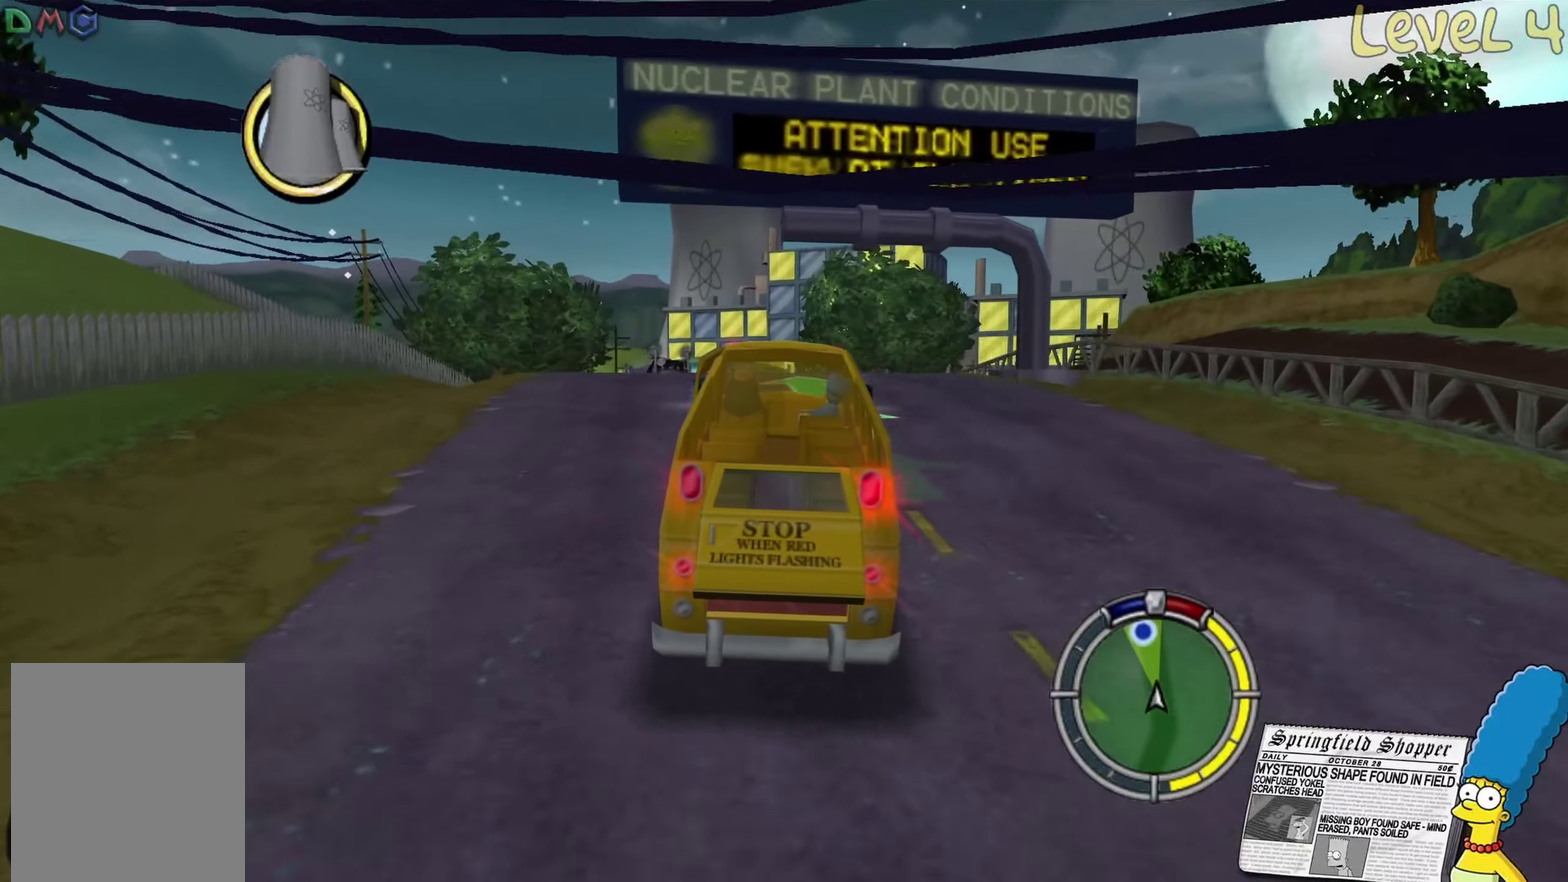
{"buttons": ["R2"], "left_stick": "center", "right_stick": "center", "events": [[200, "left_stick", "left"], [350, "left_stick", "center"]]}
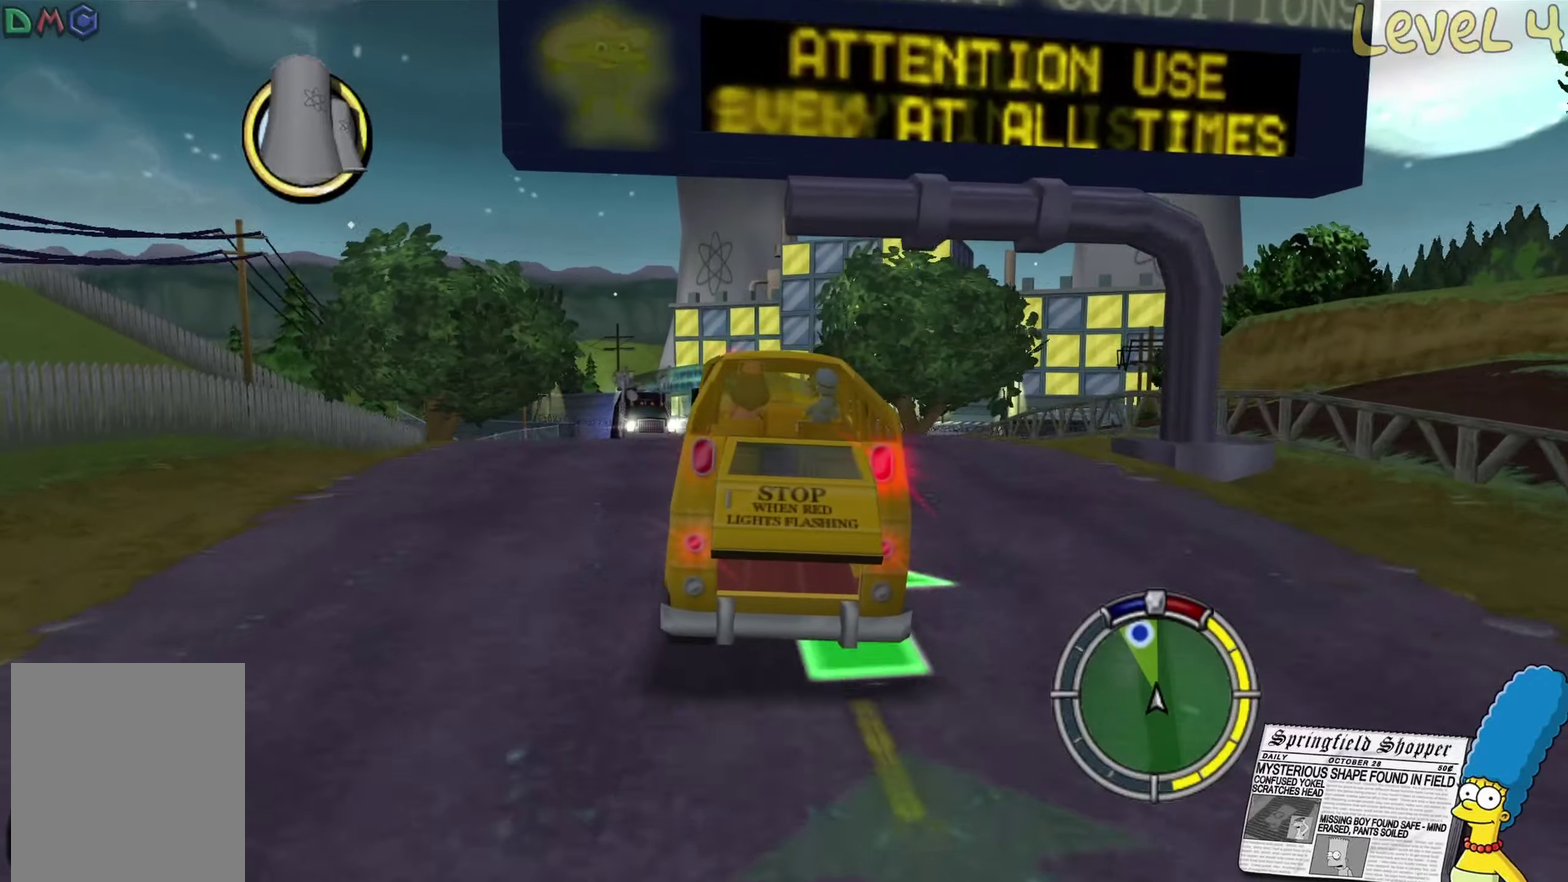
{"buttons": [], "left_stick": "center", "right_stick": "center", "events": [[200, "R2", "up"], [350, "left_stick", "right"], [400, "left_stick", "center"]]}
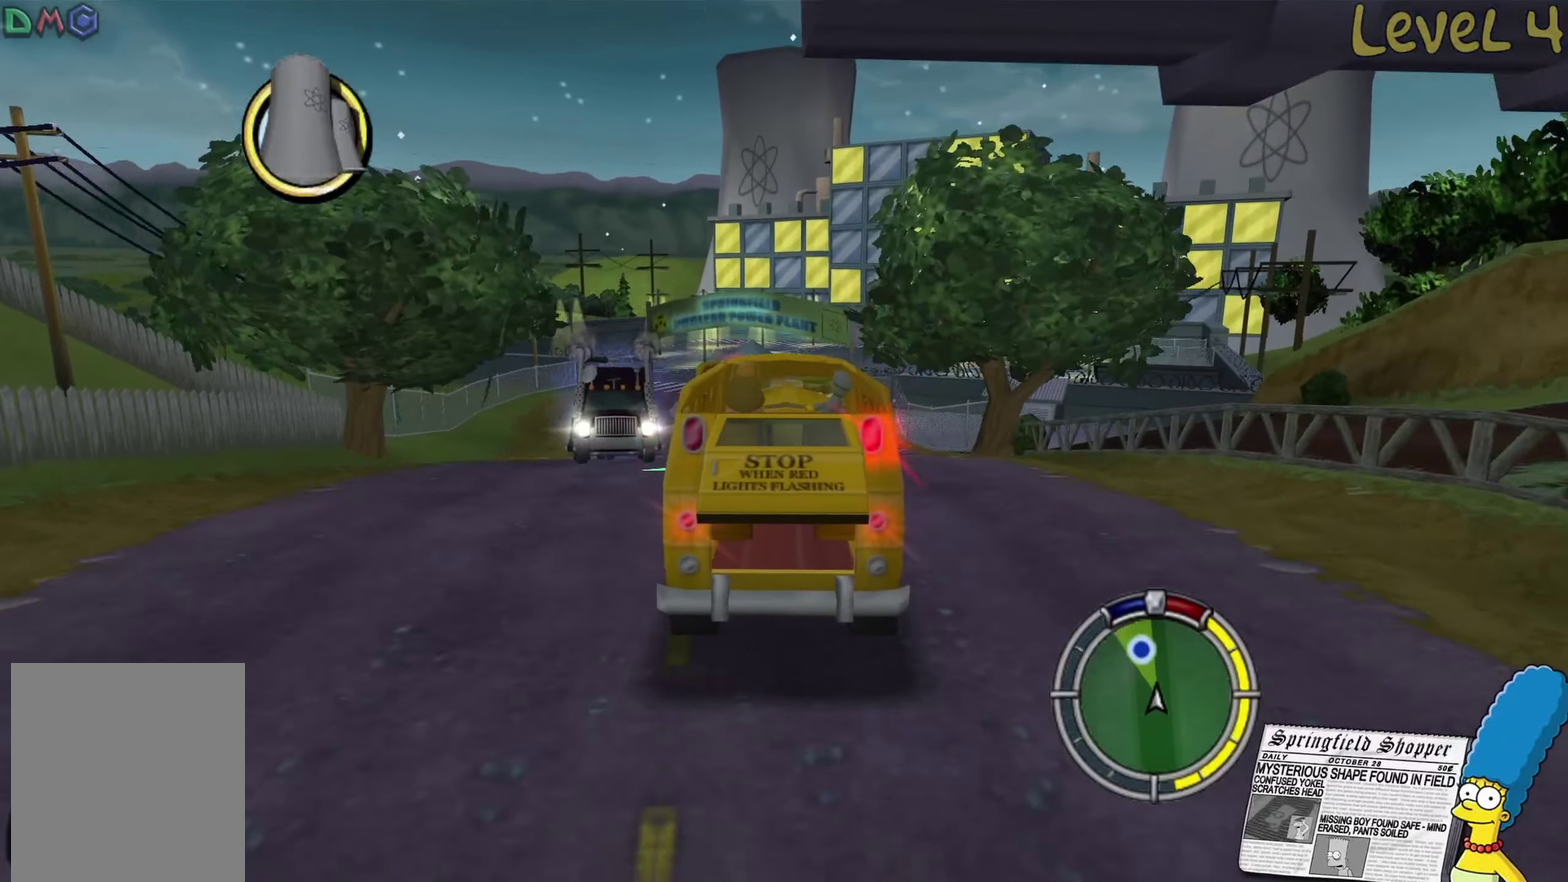
{"buttons": [], "left_stick": "center", "right_stick": "center", "events": [[33, "left_stick", "left"], [183, "left_stick", "center"]]}
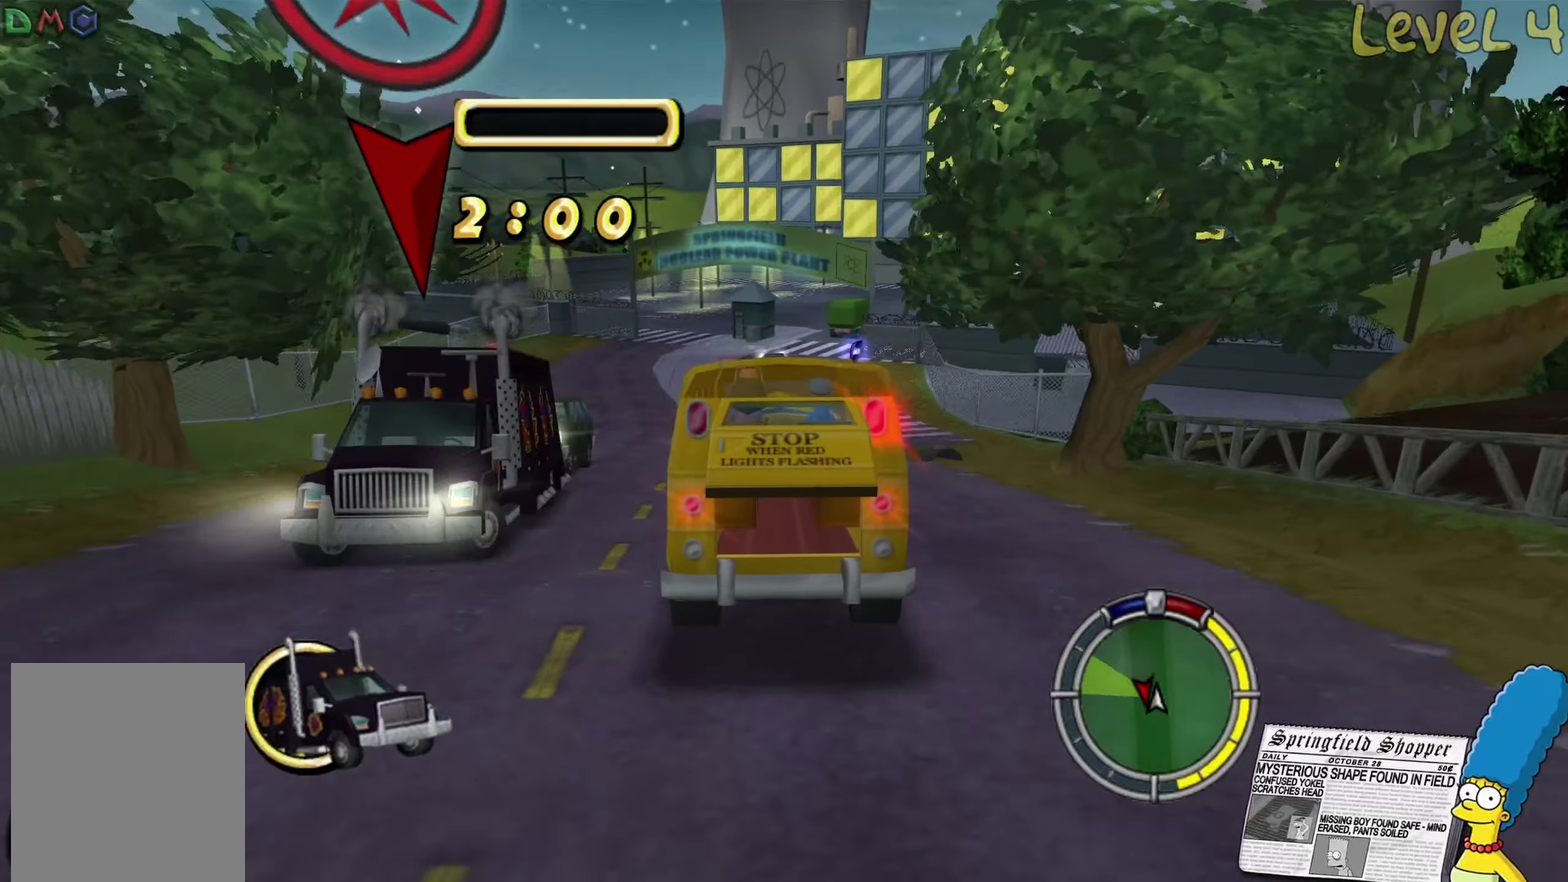
{"buttons": ["L2"], "left_stick": "down-left", "right_stick": "center", "events": [[83, "L2", "down"], [200, "left_stick", "left"], [300, "left_stick", "down-left"]]}
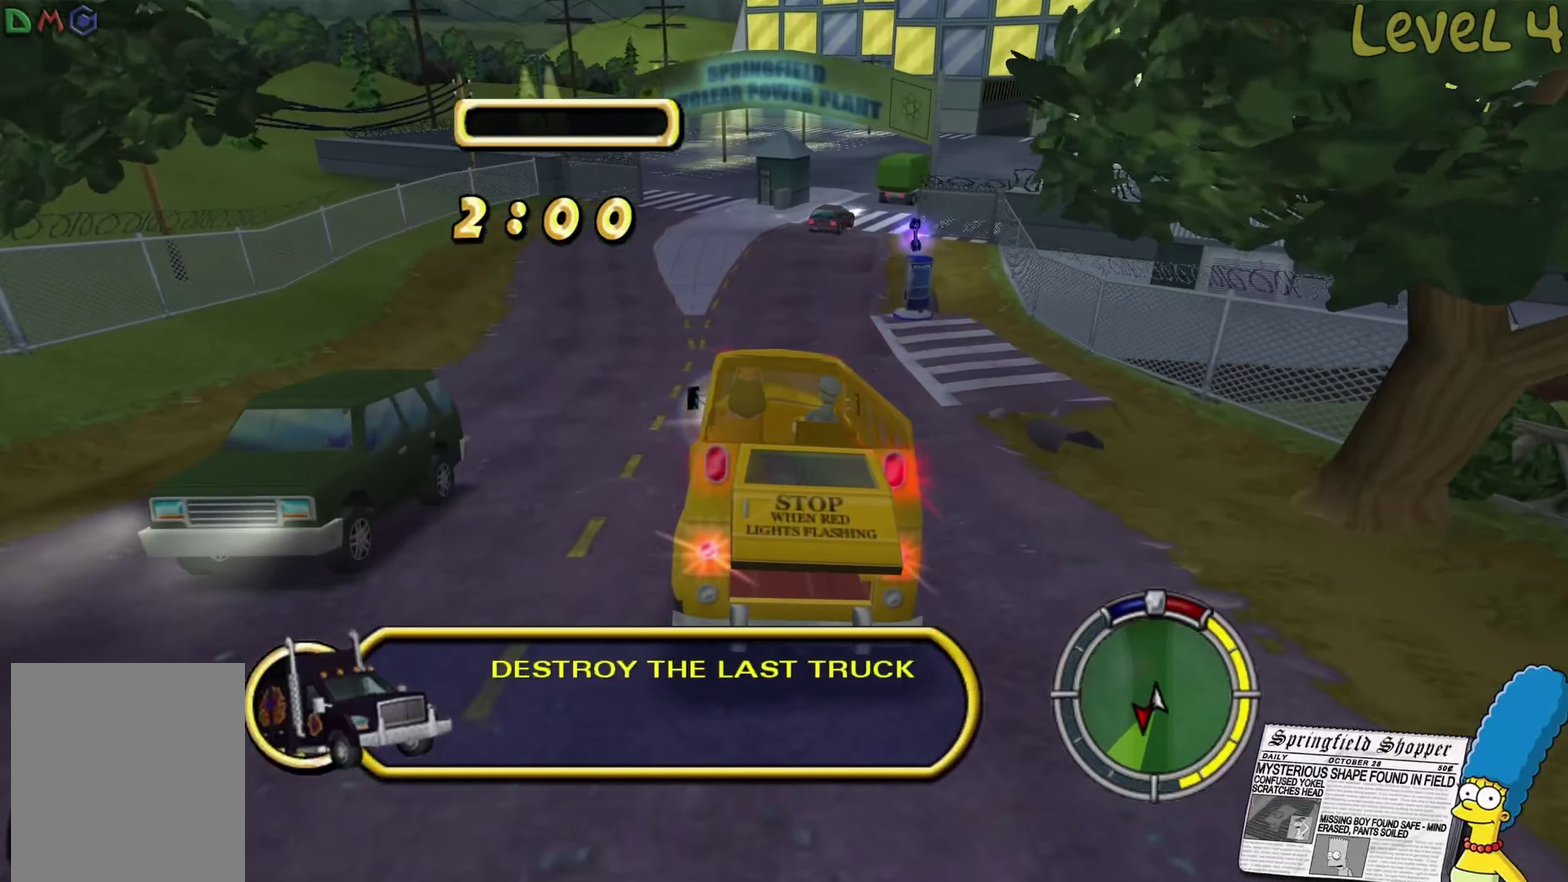
{"buttons": ["L2"], "left_stick": "down-left", "right_stick": "center", "events": []}
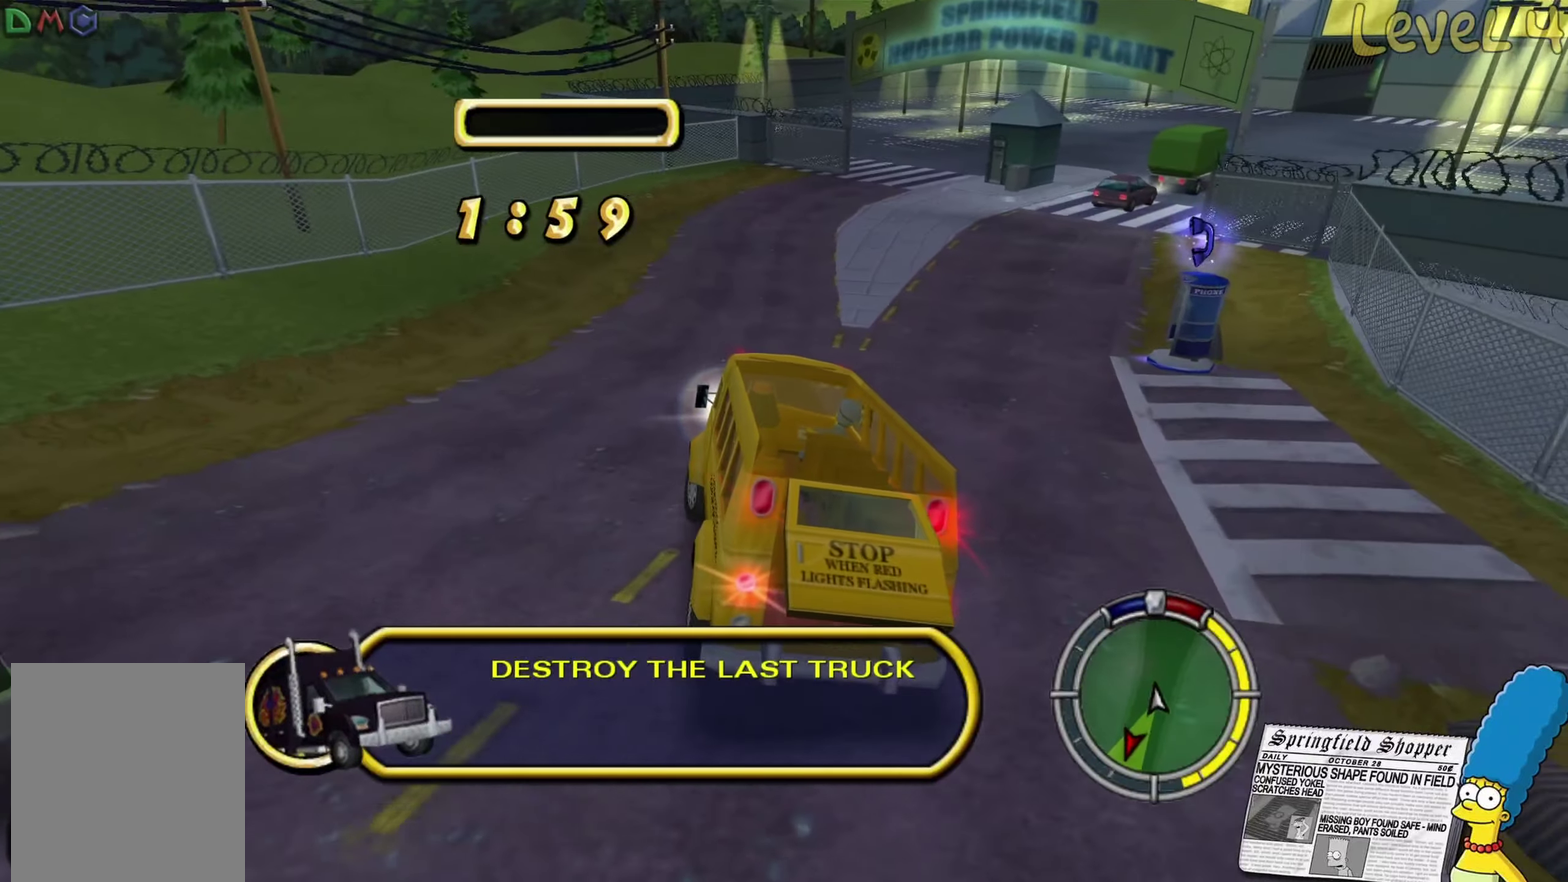
{"buttons": ["L2"], "left_stick": "down-left", "right_stick": "center", "events": []}
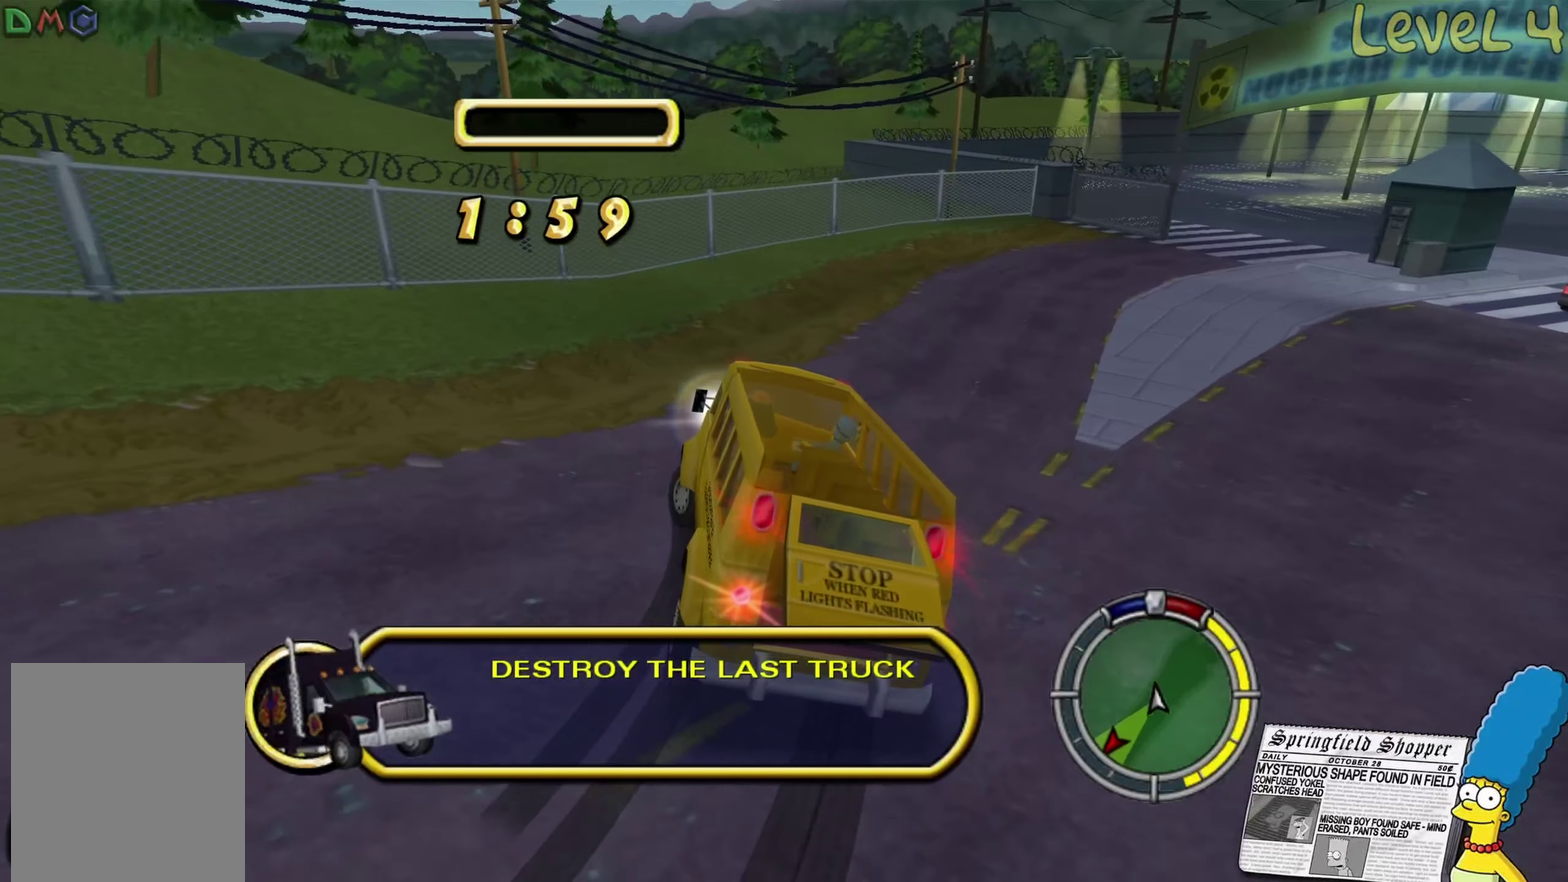
{"buttons": ["L2"], "left_stick": "down", "right_stick": "center", "events": [[266, "left_stick", "down"]]}
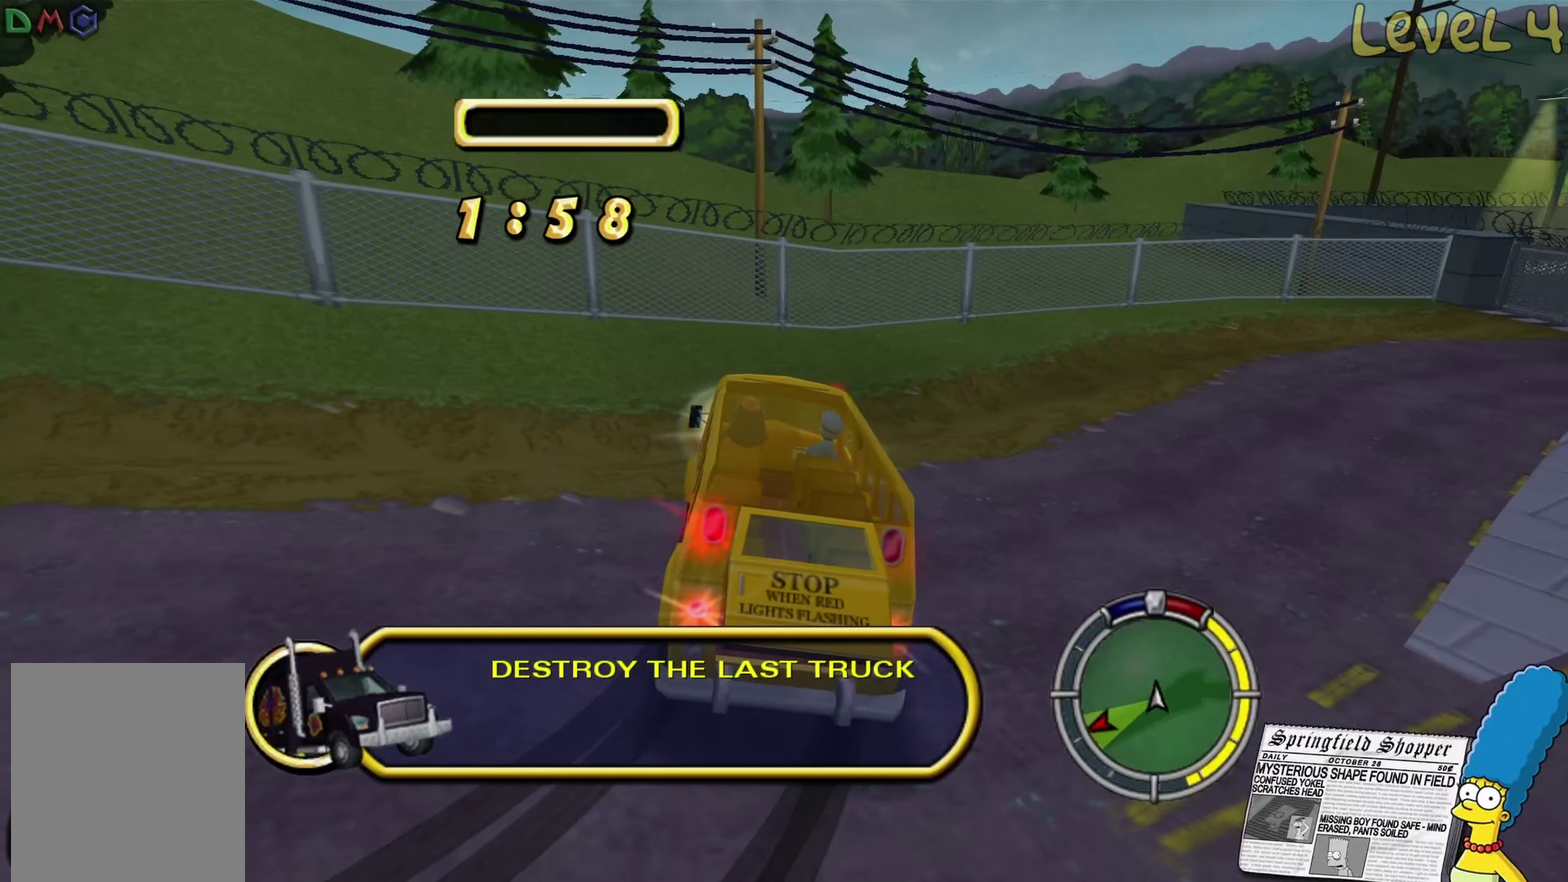
{"buttons": ["L2"], "left_stick": "down-right", "right_stick": "center", "events": [[100, "left_stick", "down-right"]]}
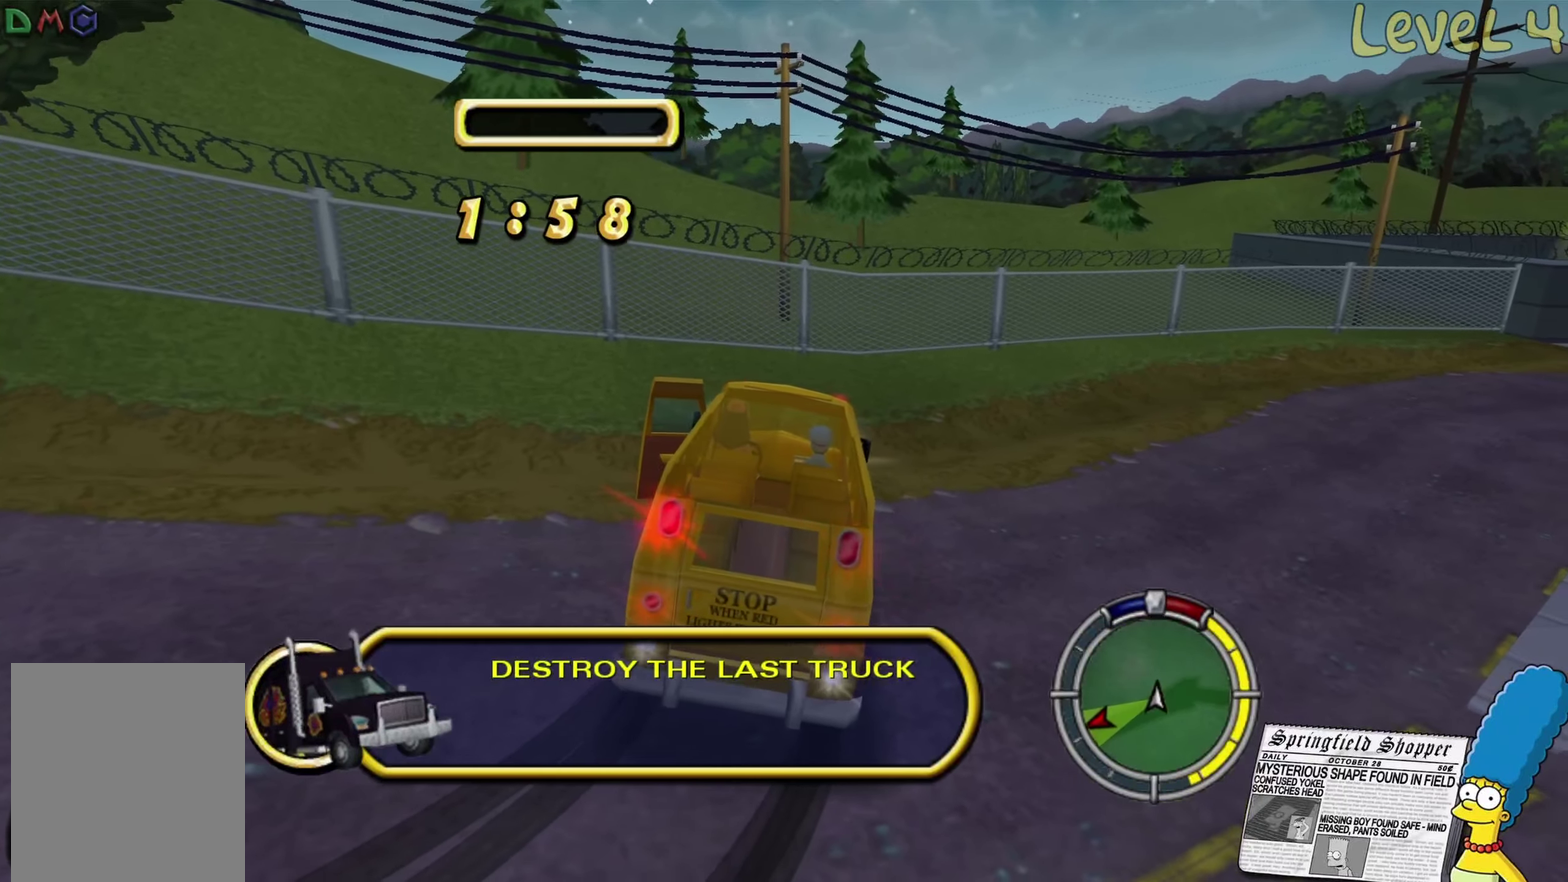
{"buttons": ["L2"], "left_stick": "right", "right_stick": "center", "events": [[133, "left_stick", "right"]]}
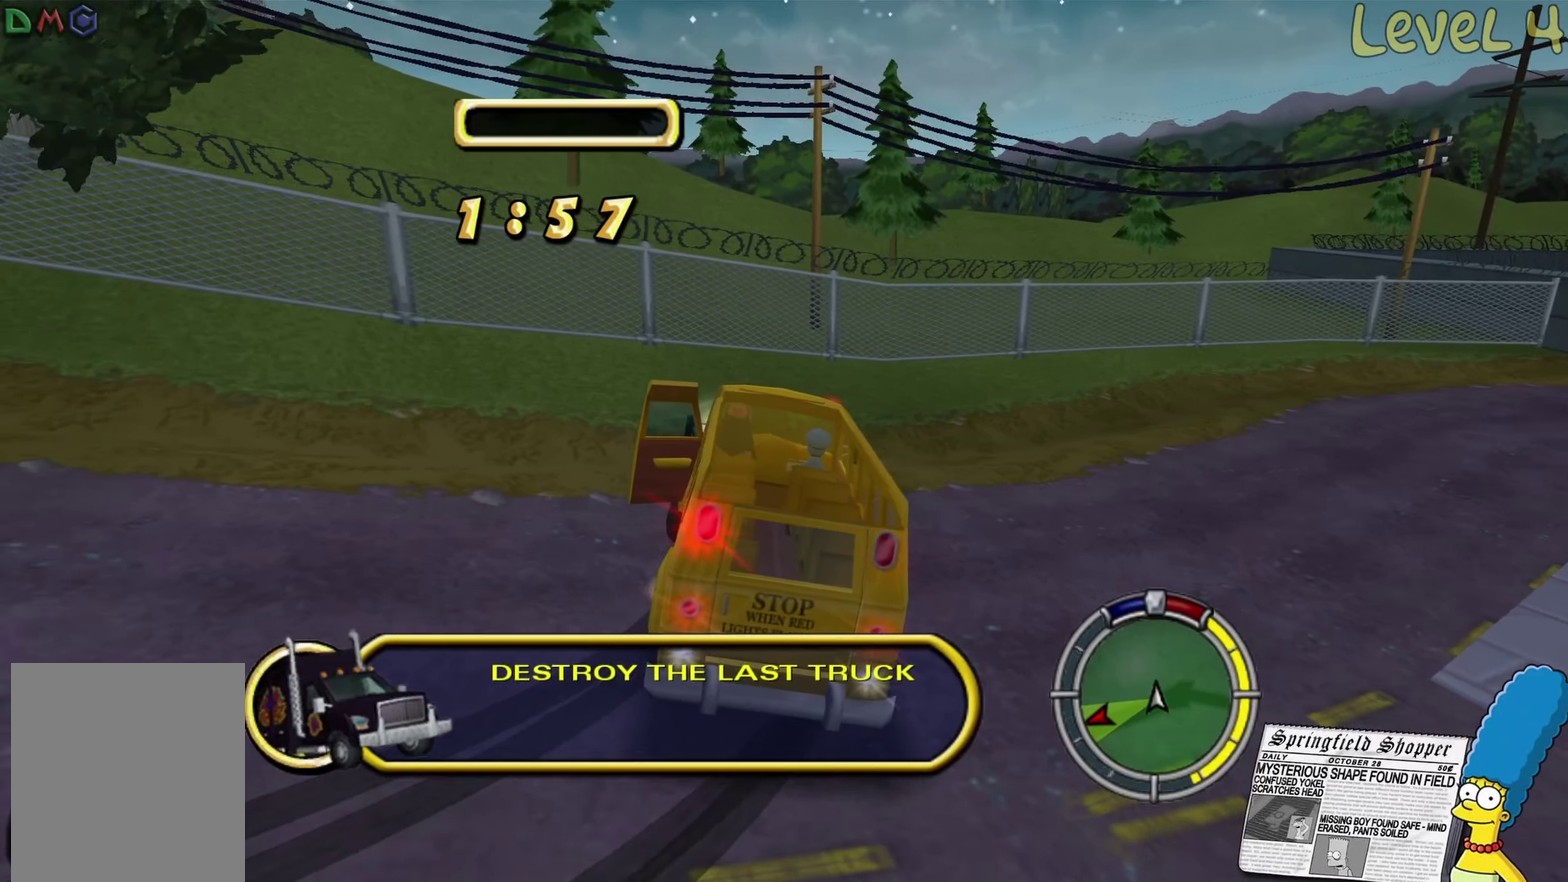
{"buttons": ["L2"], "left_stick": "right", "right_stick": "center", "events": []}